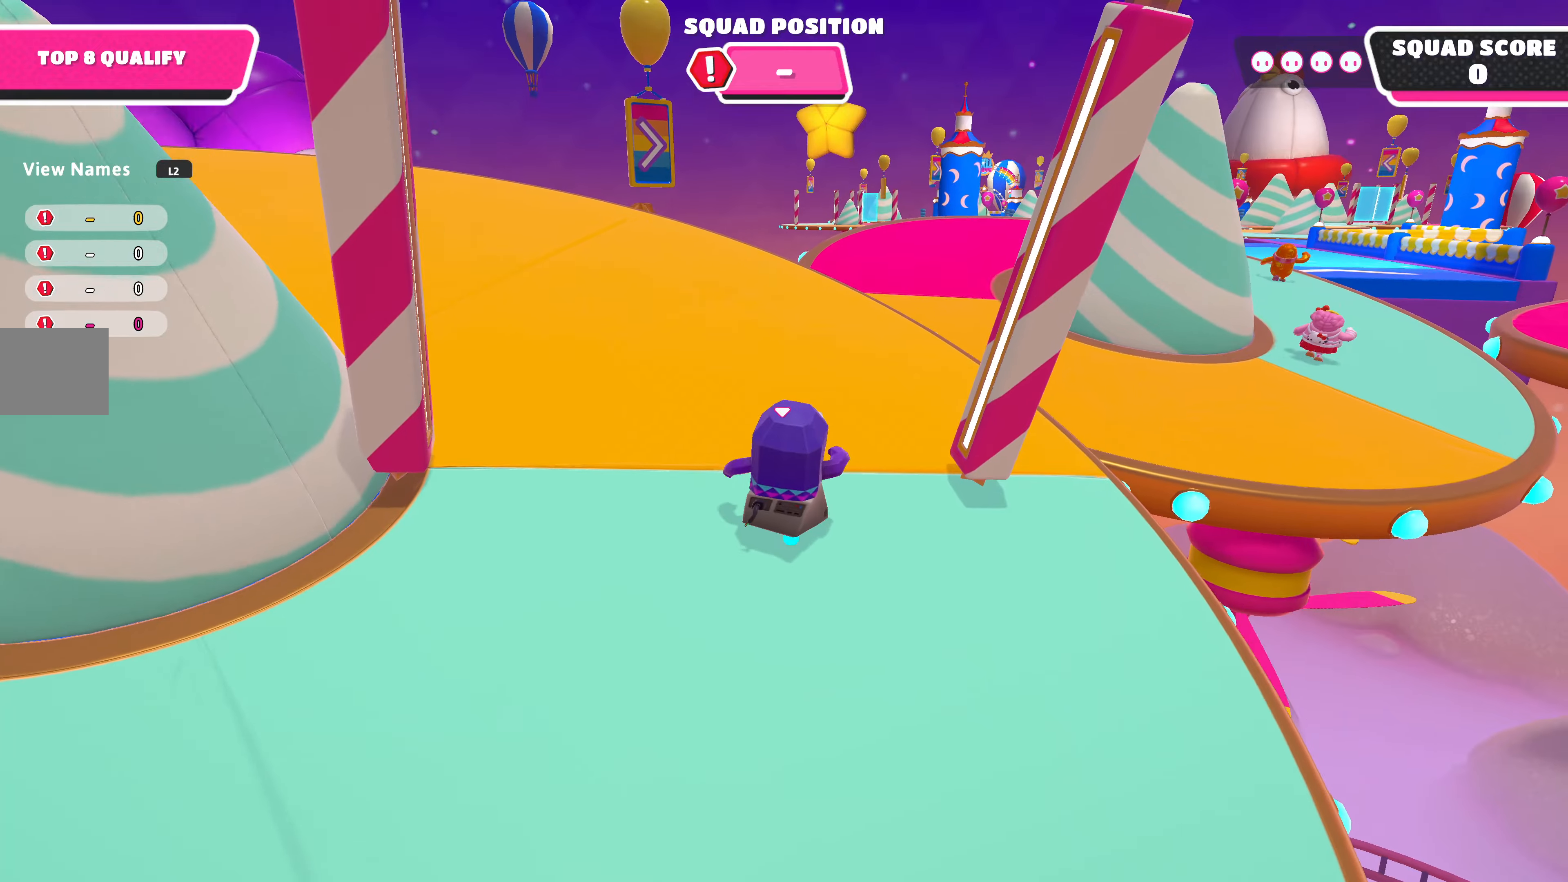
Gameplay with a controller (PlayStation layout); each line is a JSON object with the inputs held at the frame after it. "events" lists button and stick changes between this image and that frame as [ms after this image, input, new state], when the widget could be followed in between.
{"buttons": [], "left_stick": "up", "right_stick": "center", "events": [[300, "right_stick", "down-right"], [400, "right_stick", "center"]]}
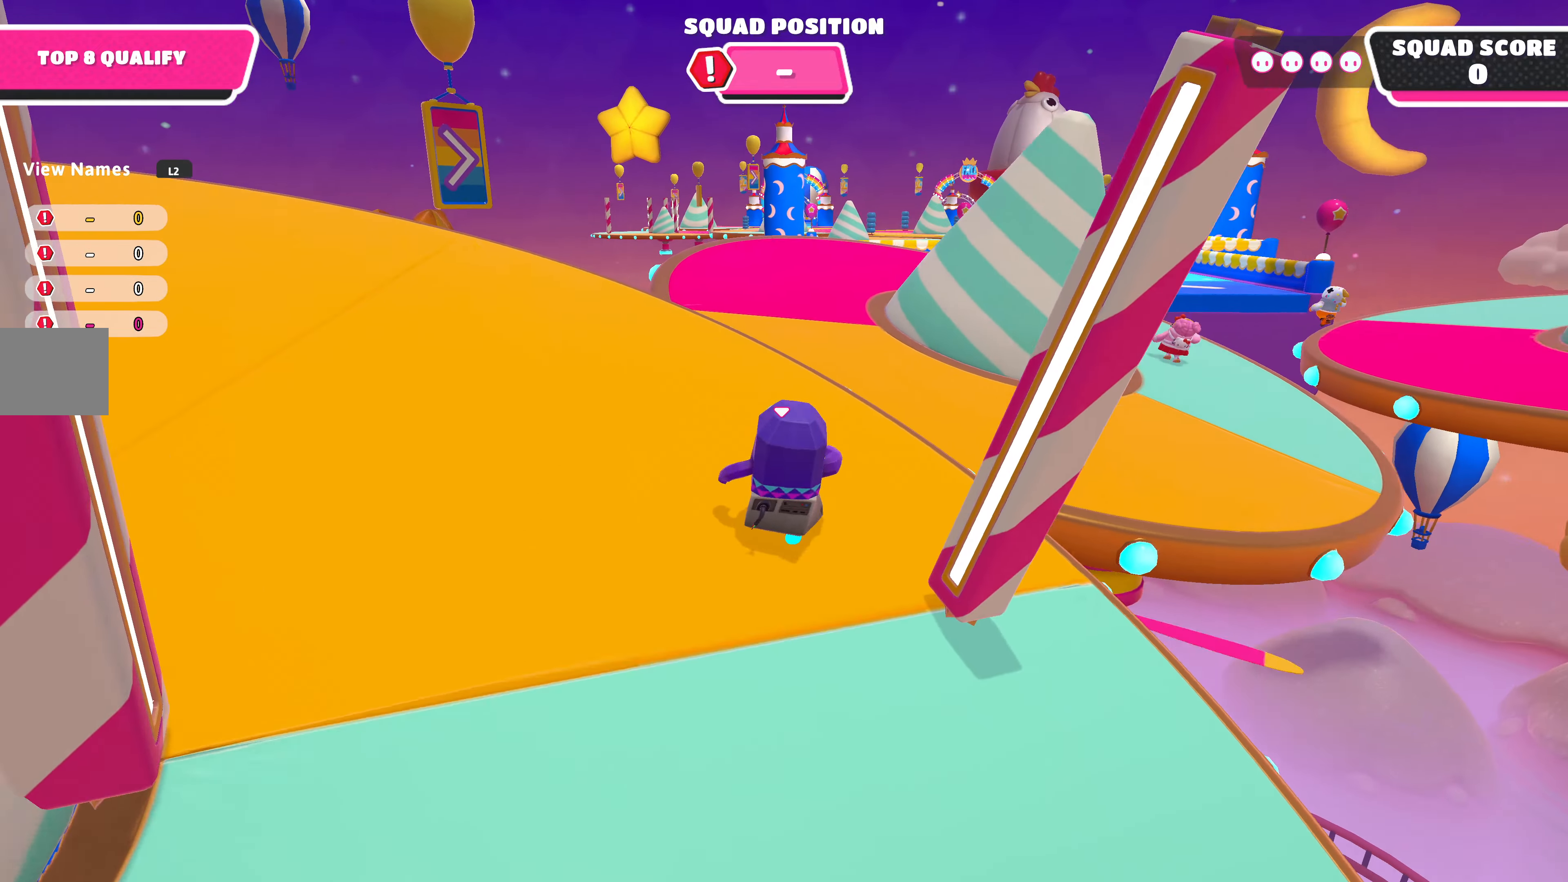
{"buttons": [], "left_stick": "up", "right_stick": "center", "events": []}
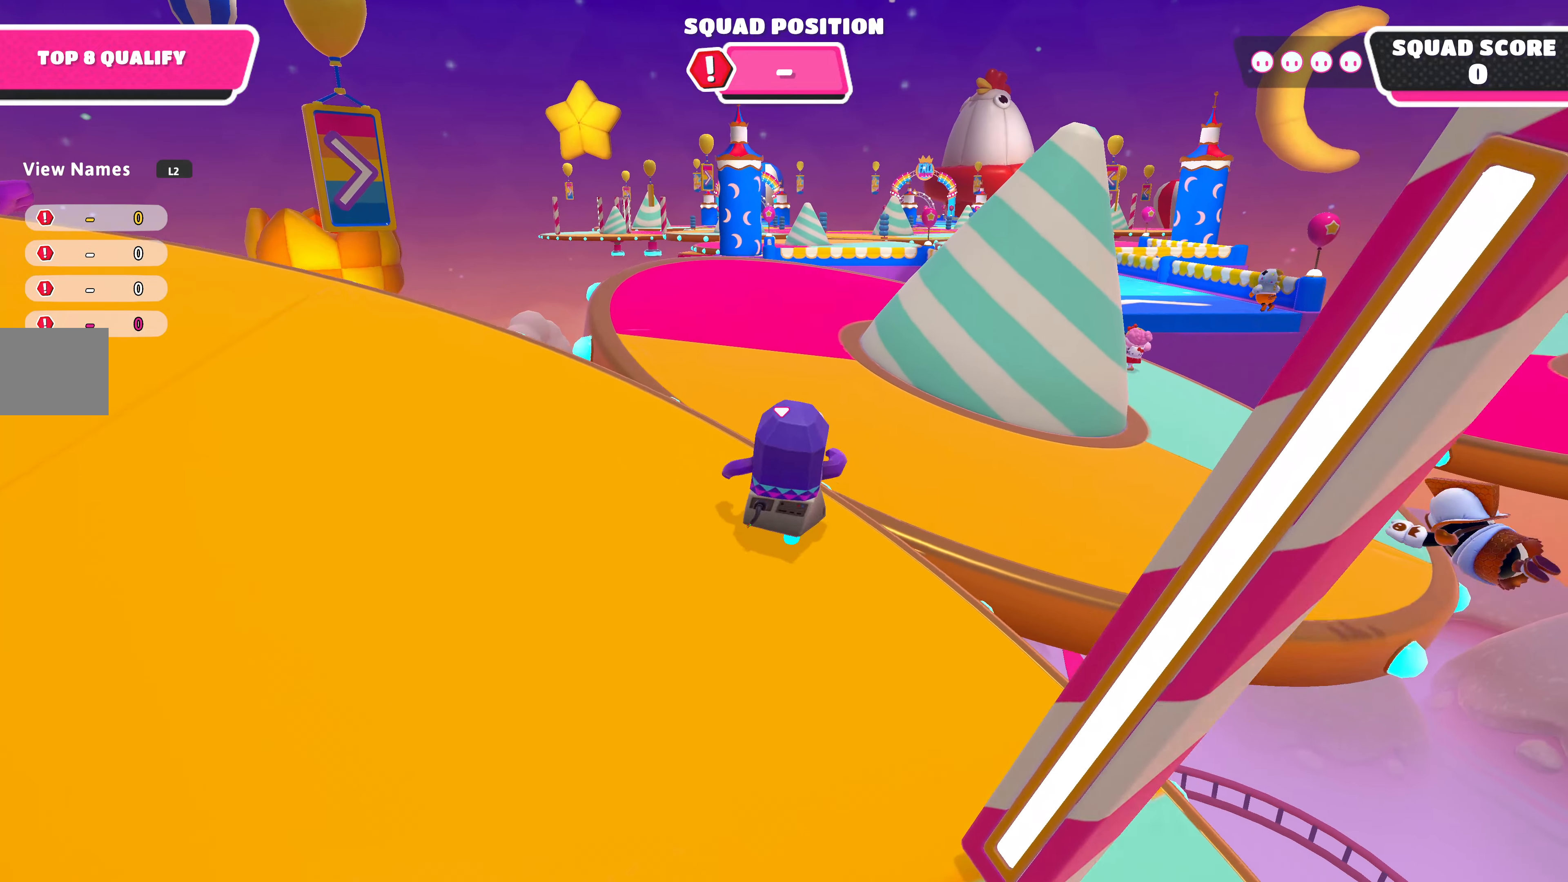
{"buttons": [], "left_stick": "up", "right_stick": "center", "events": [[134, "CROSS", "down"], [267, "CROSS", "up"]]}
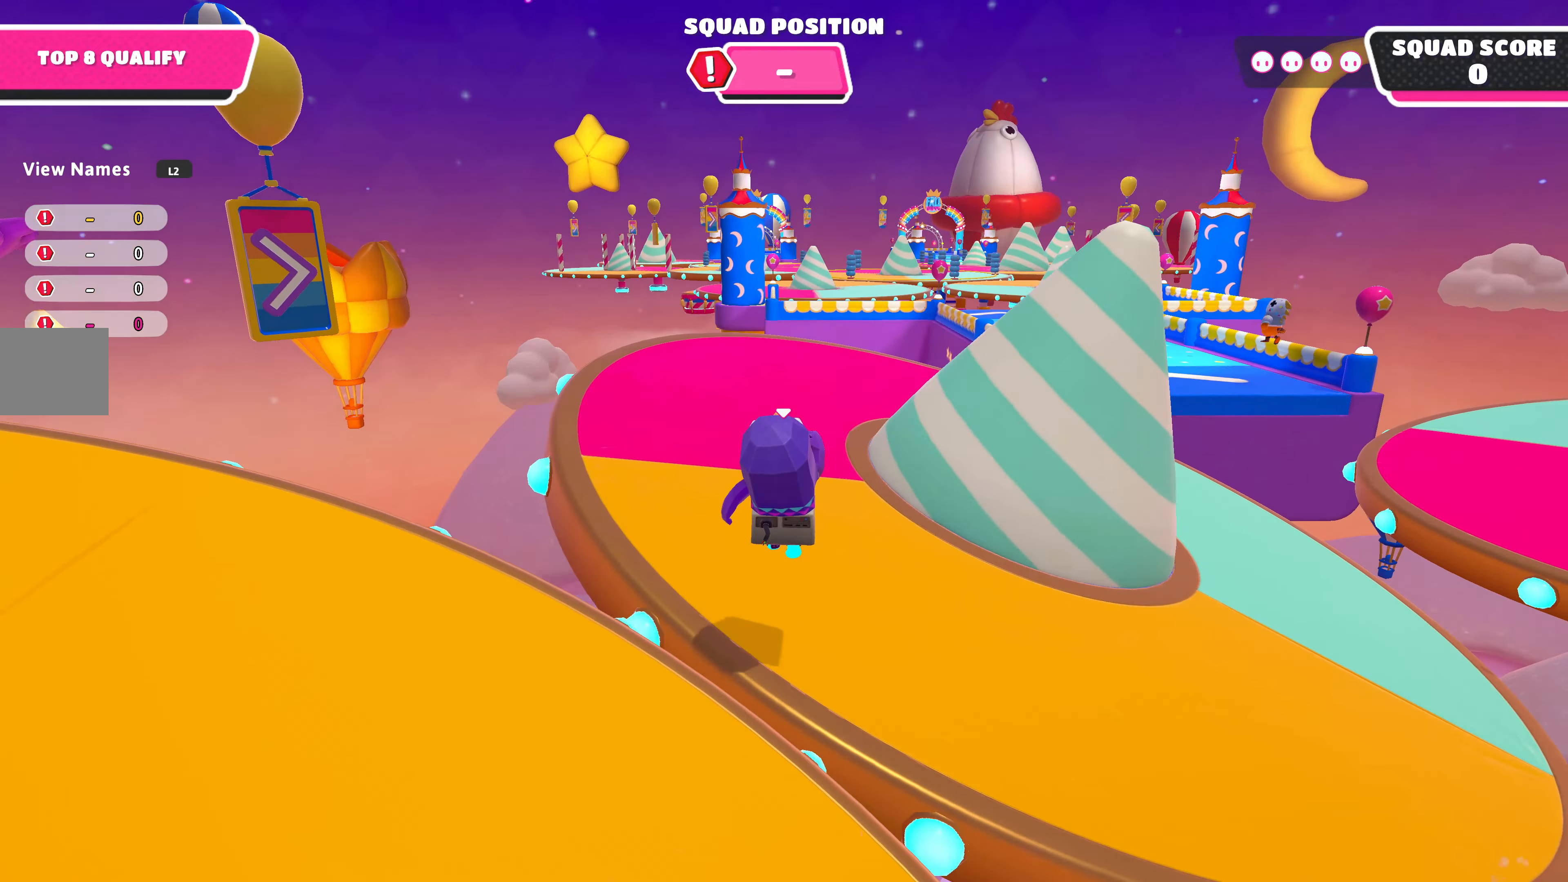
{"buttons": [], "left_stick": "up", "right_stick": "center", "events": []}
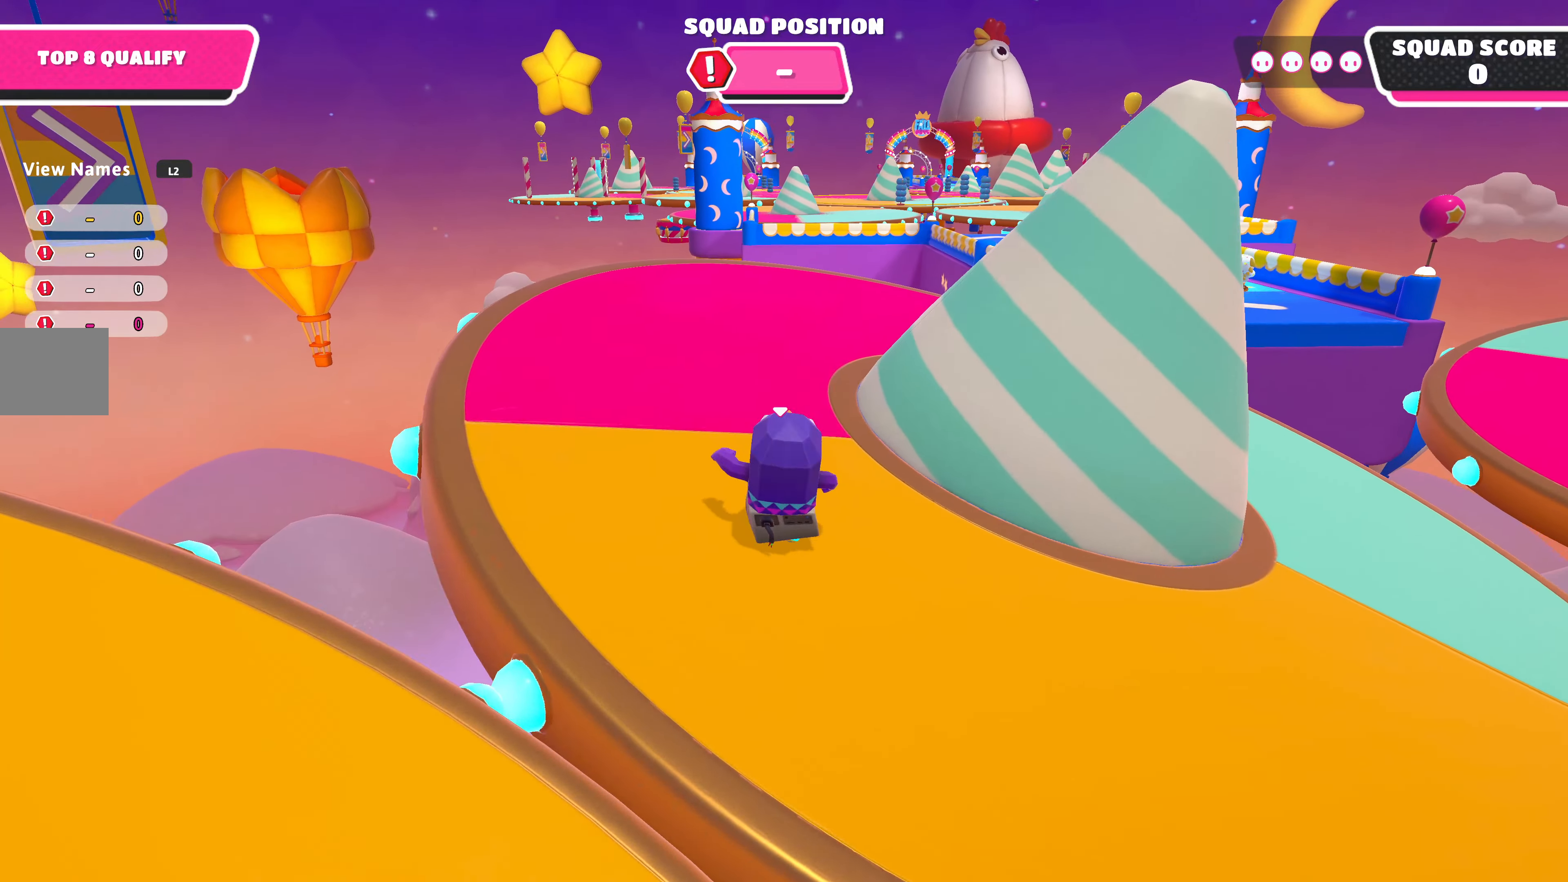
{"buttons": [], "left_stick": "up", "right_stick": "right", "events": [[334, "right_stick", "right"]]}
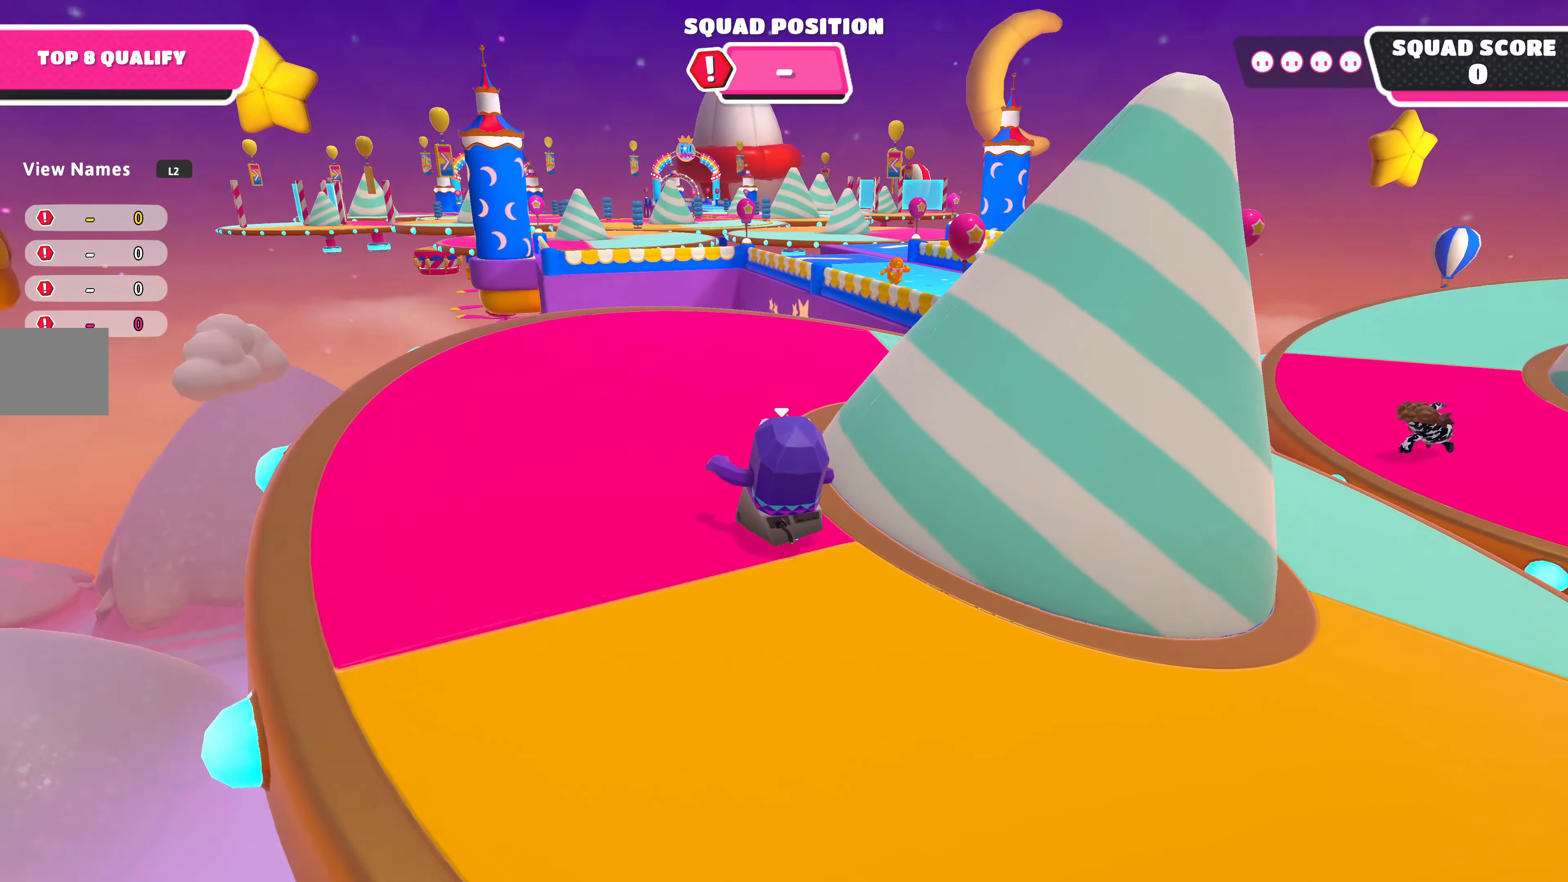
{"buttons": [], "left_stick": "up", "right_stick": "center", "events": [[34, "right_stick", "center"], [200, "right_stick", "right"], [400, "right_stick", "center"]]}
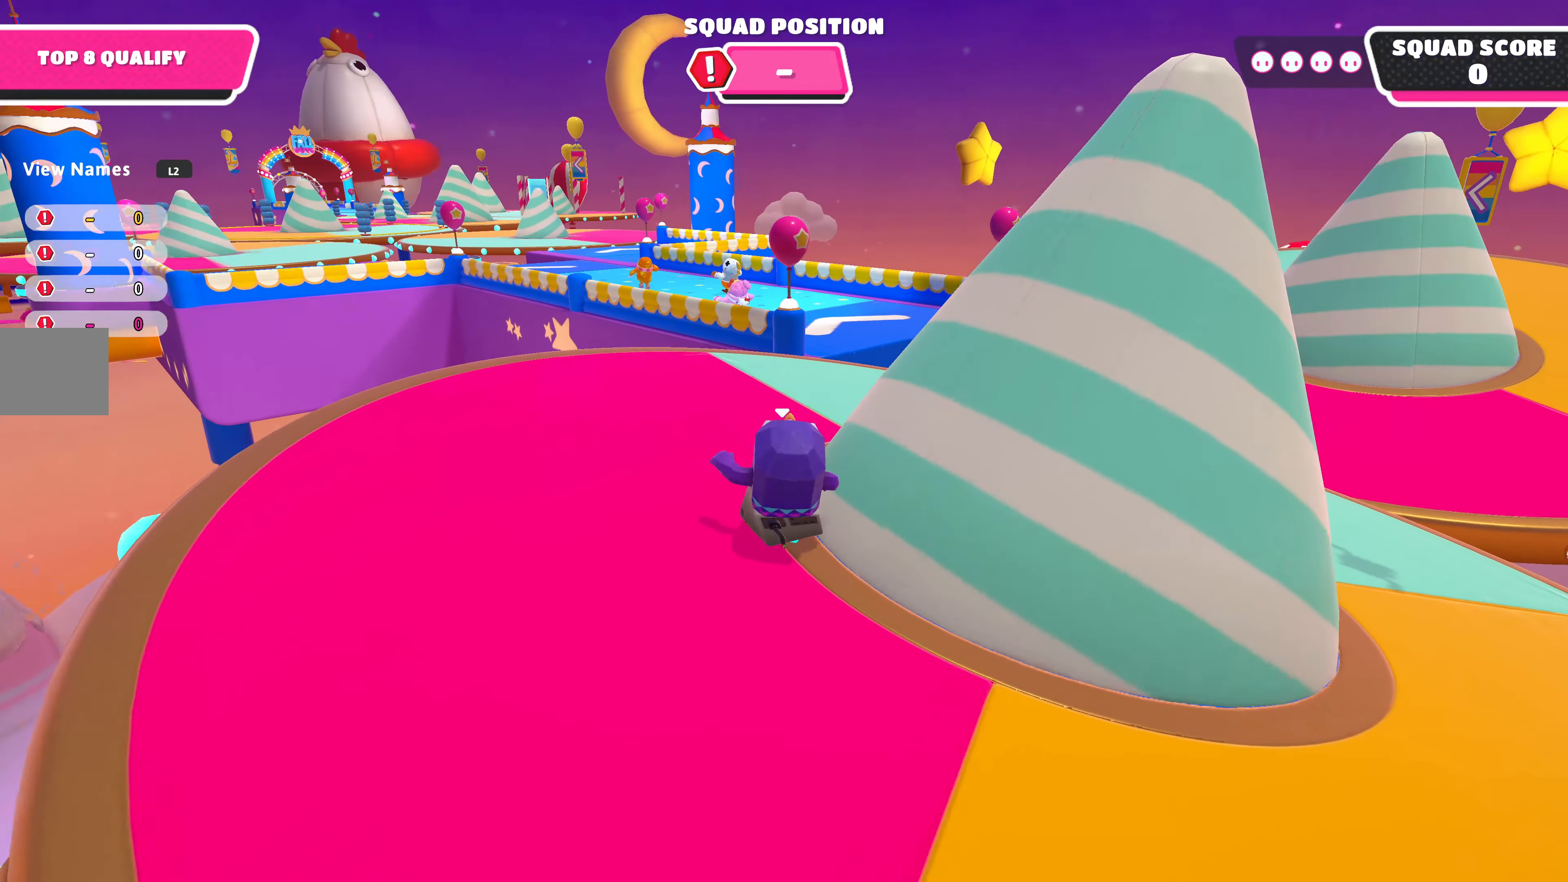
{"buttons": [], "left_stick": "up", "right_stick": "center", "events": []}
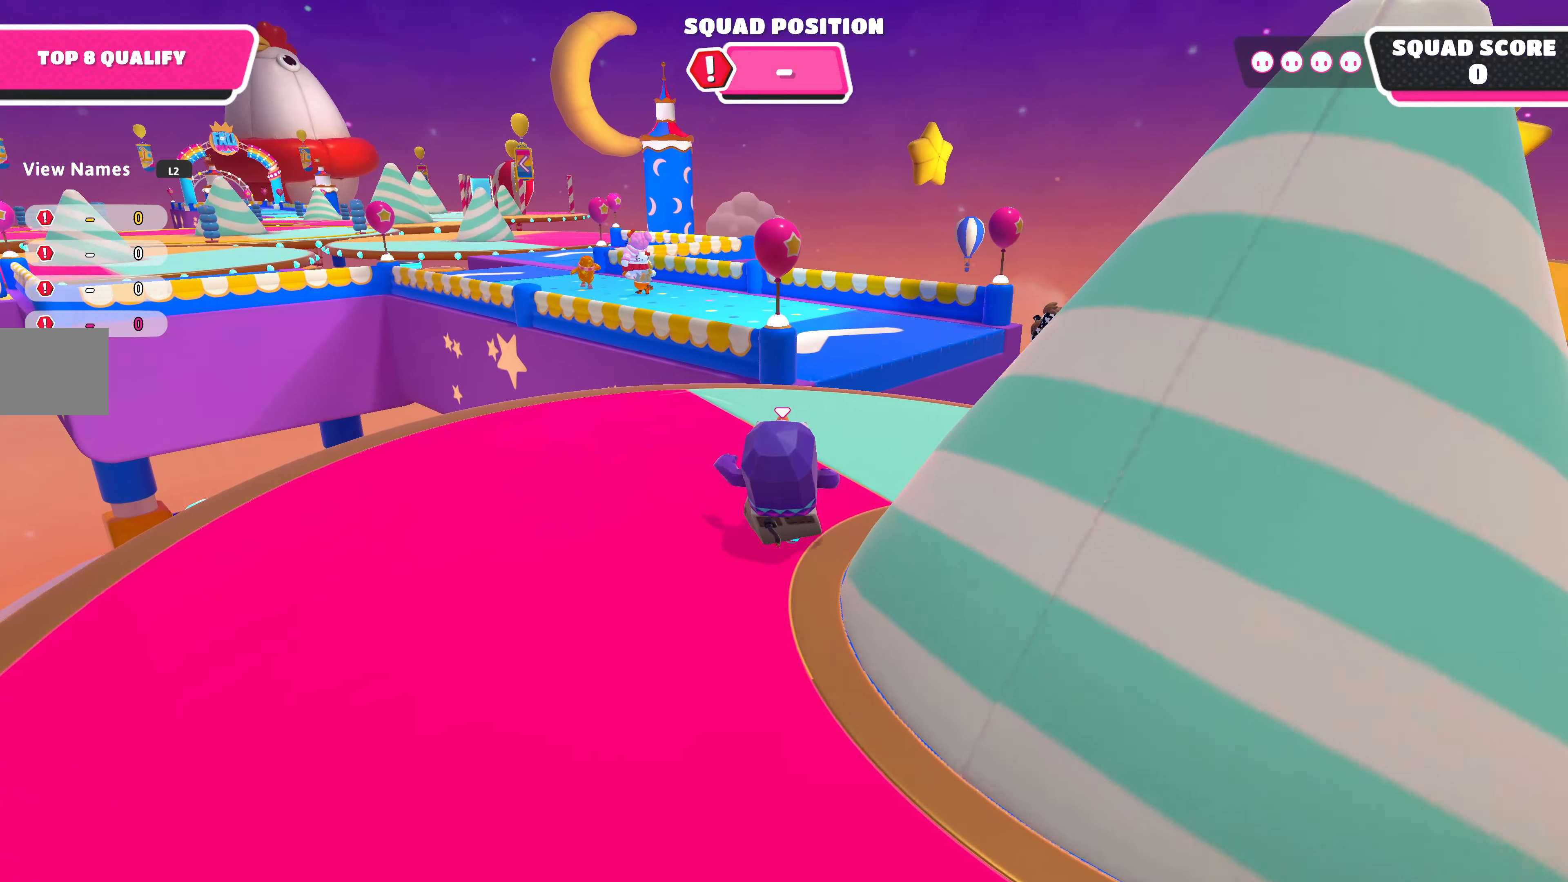
{"buttons": [], "left_stick": "up", "right_stick": "center", "events": [[267, "right_stick", "up"], [434, "right_stick", "center"]]}
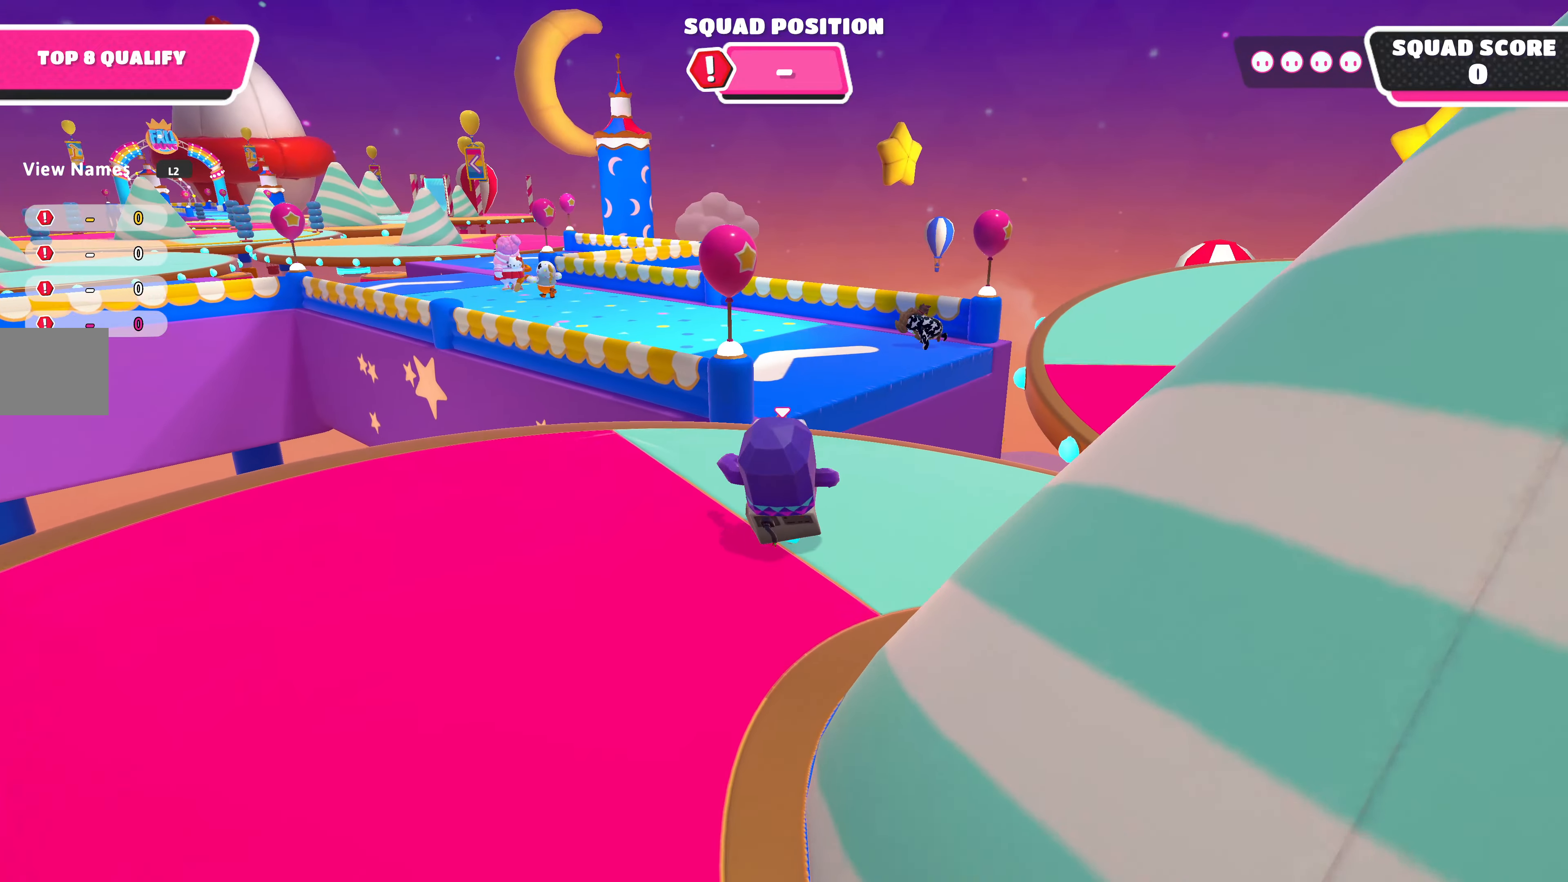
{"buttons": [], "left_stick": "up", "right_stick": "center", "events": []}
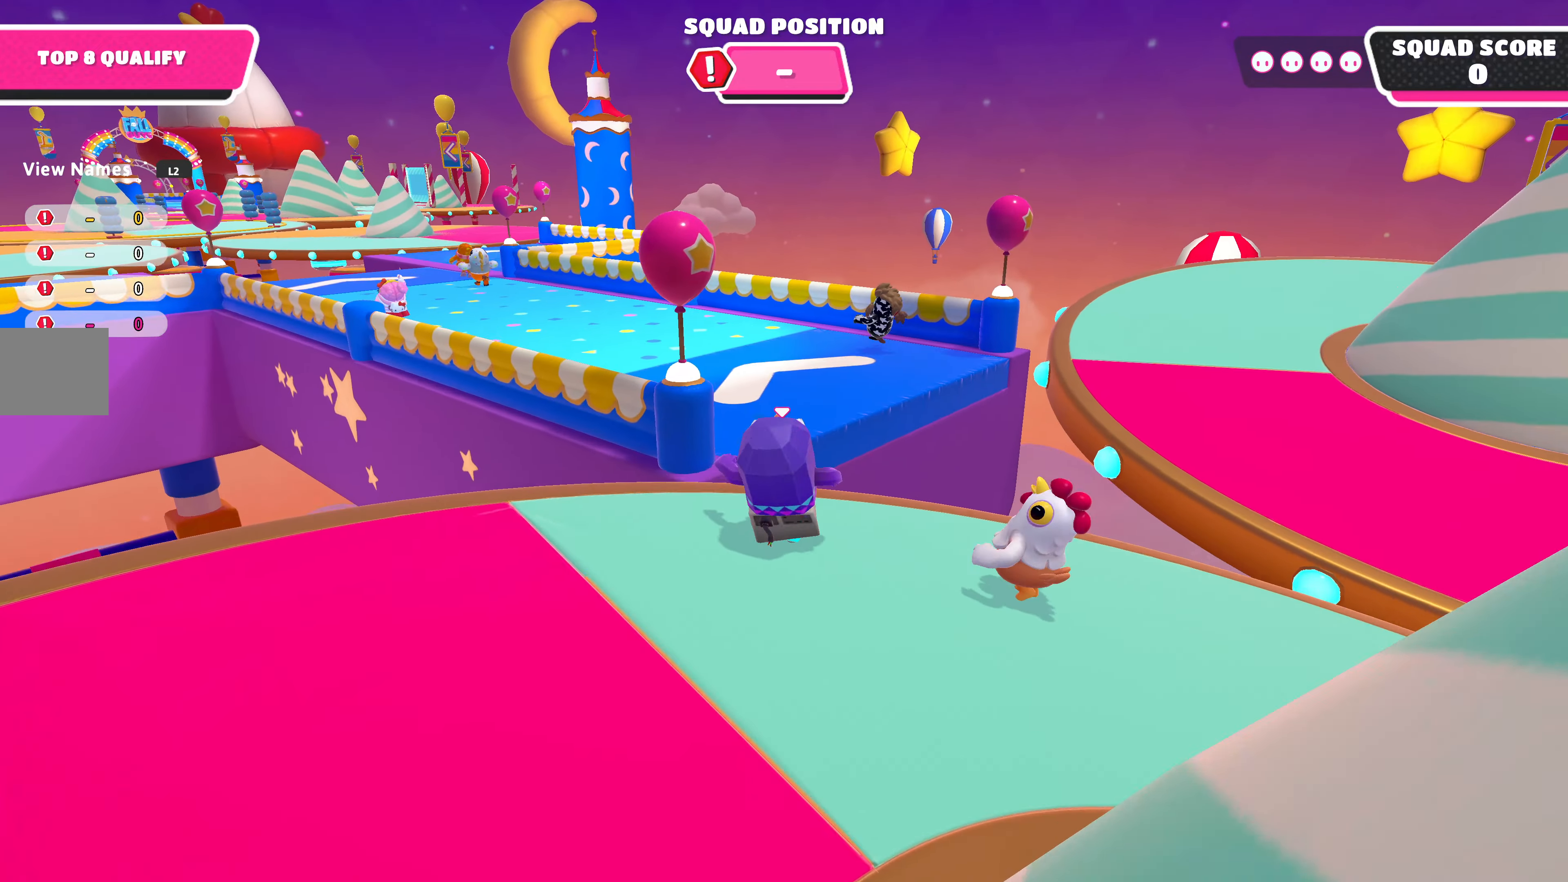
{"buttons": [], "left_stick": "up", "right_stick": "down-left", "events": [[134, "CROSS", "down"], [300, "CROSS", "up"], [467, "right_stick", "down-left"]]}
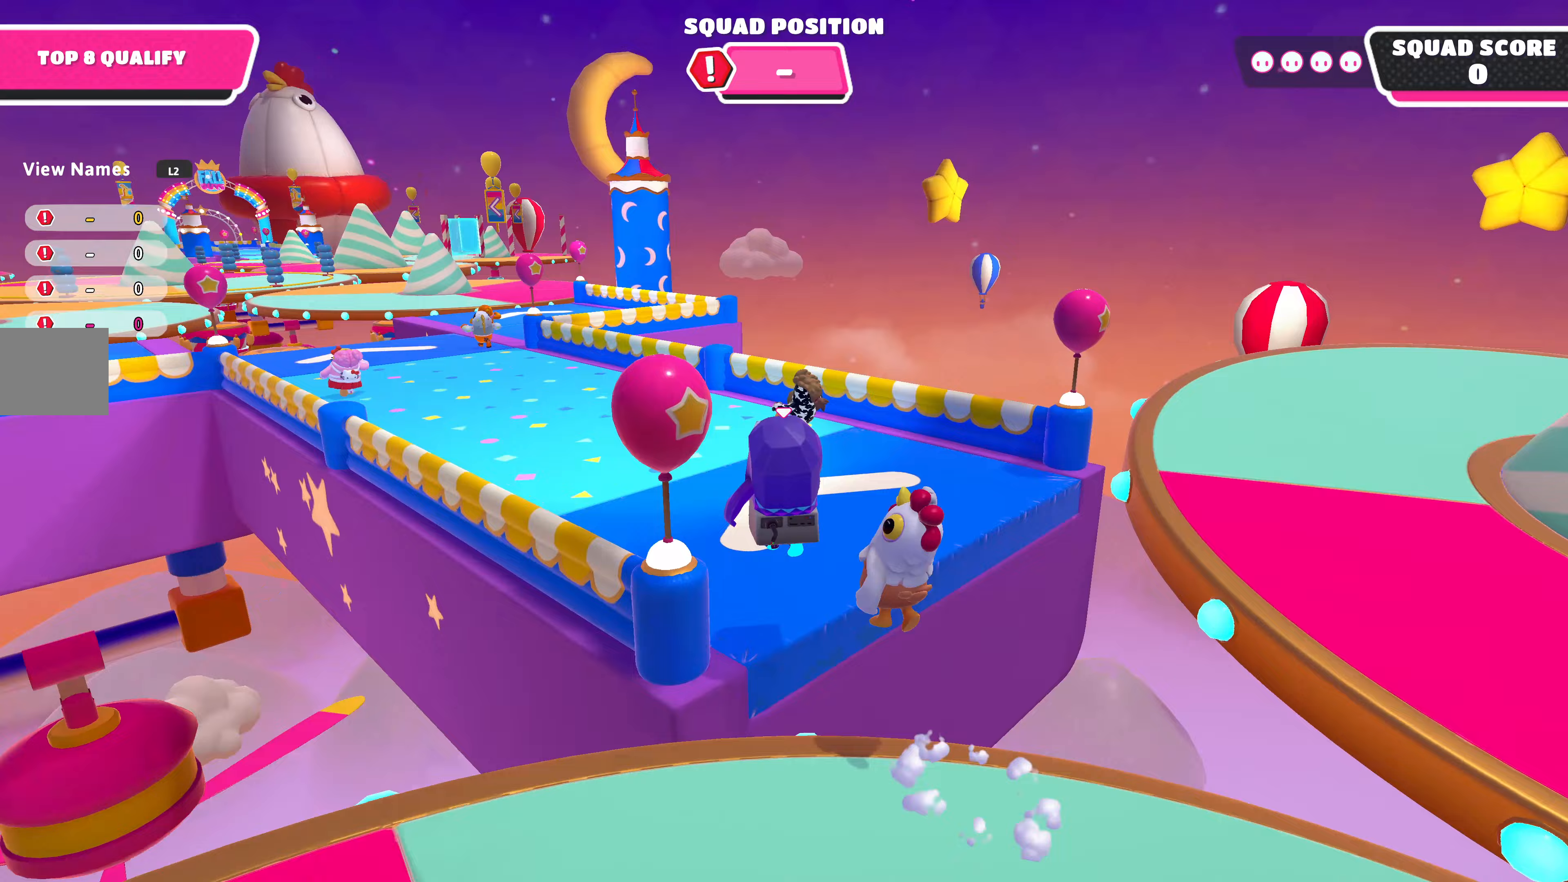
{"buttons": [], "left_stick": "up", "right_stick": "center", "events": [[333, "right_stick", "center"]]}
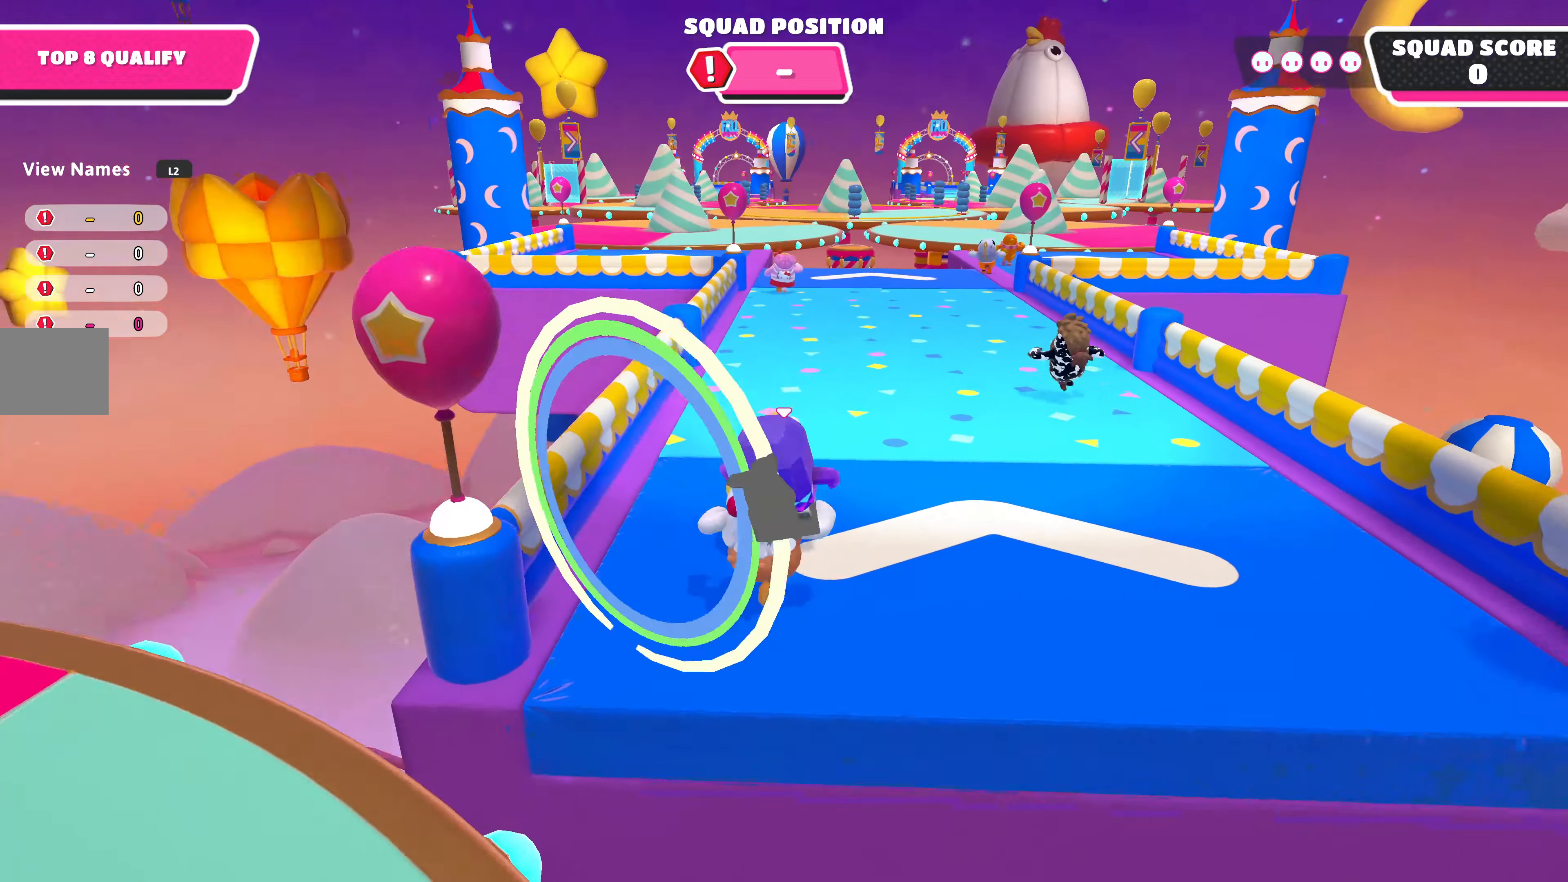
{"buttons": [], "left_stick": "up", "right_stick": "center", "events": []}
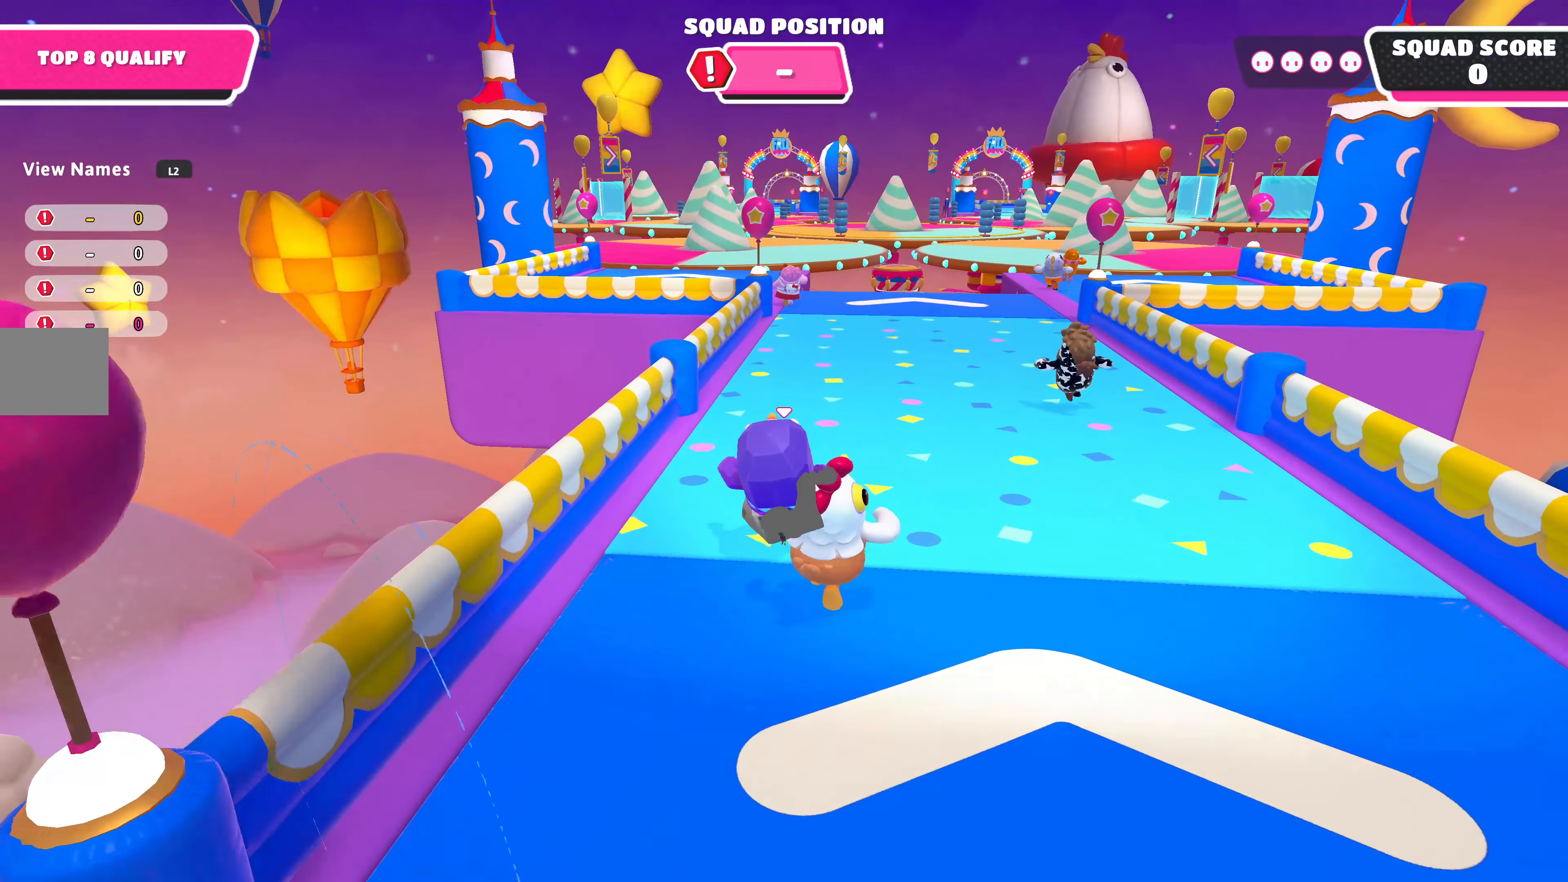
{"buttons": [], "left_stick": "up", "right_stick": "center", "events": []}
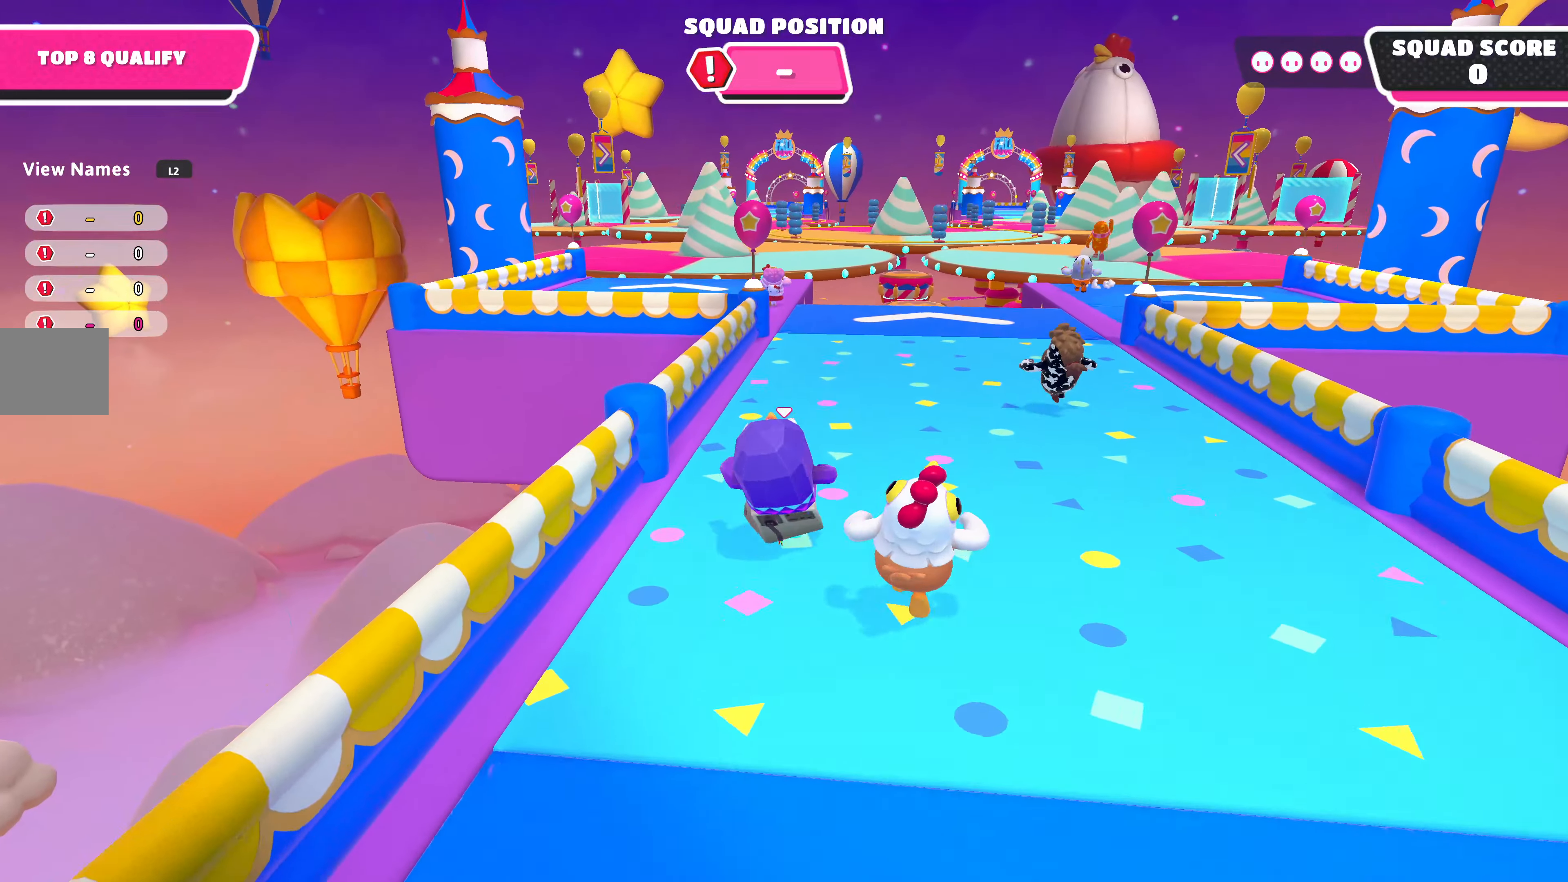
{"buttons": [], "left_stick": "up", "right_stick": "center", "events": []}
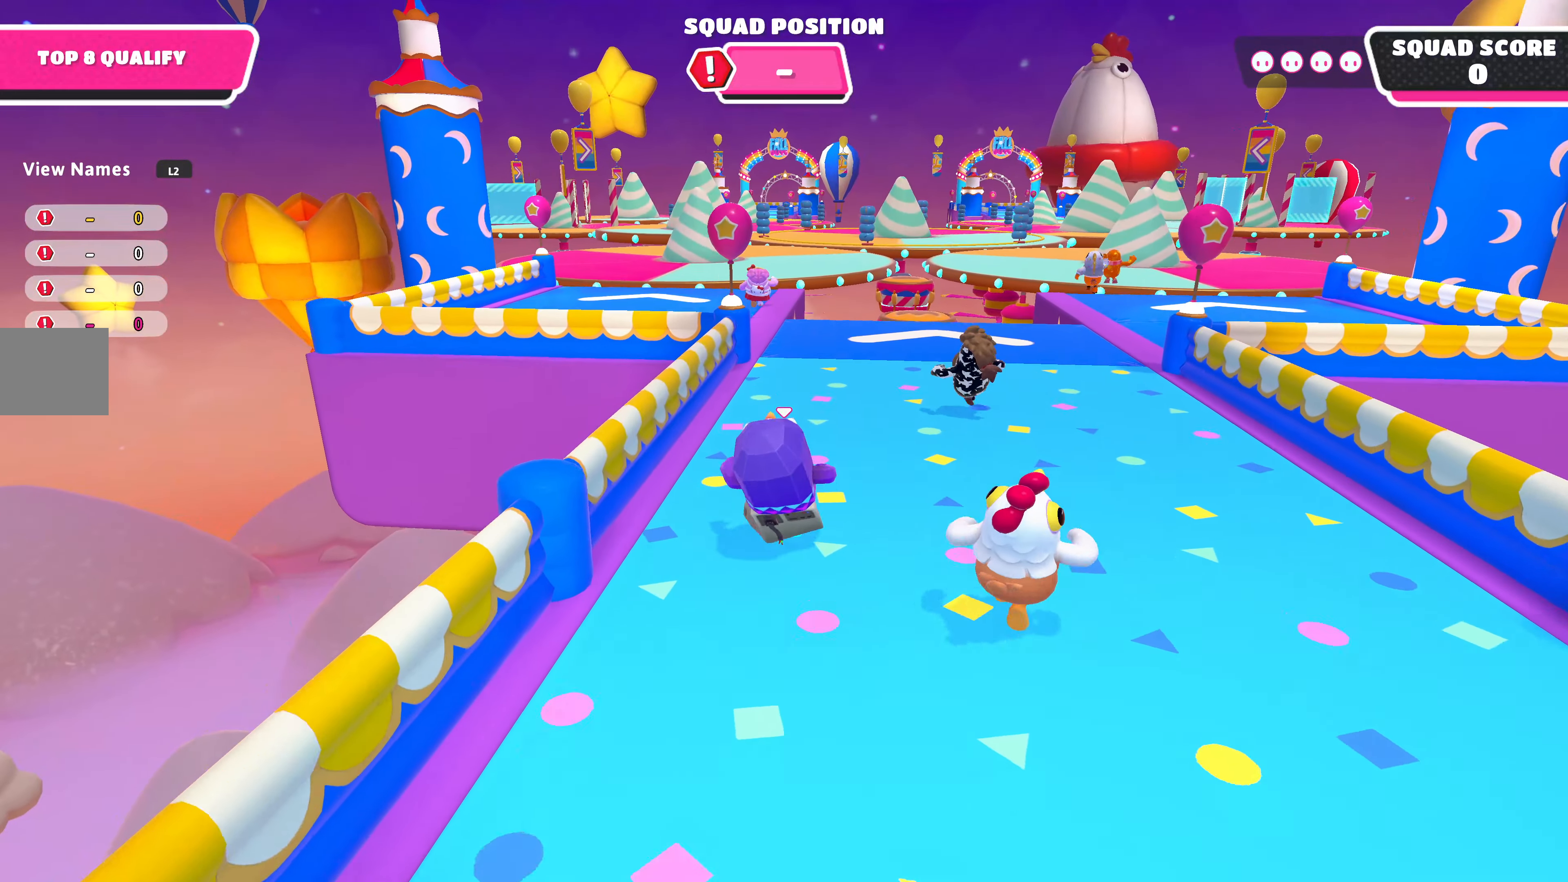
{"buttons": [], "left_stick": "up", "right_stick": "center", "events": []}
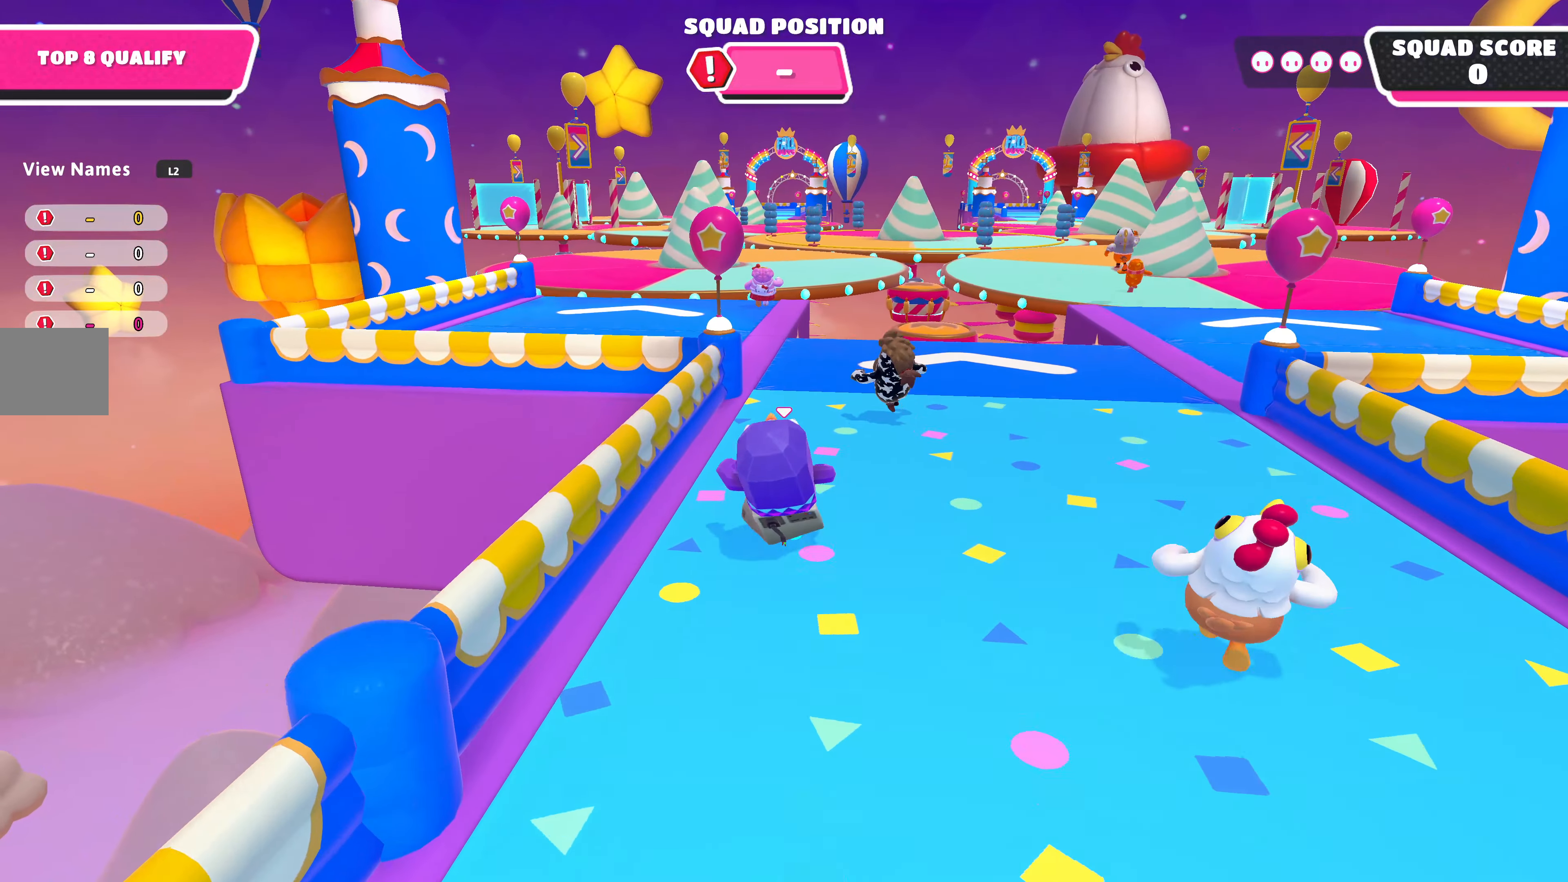
{"buttons": [], "left_stick": "up", "right_stick": "center", "events": []}
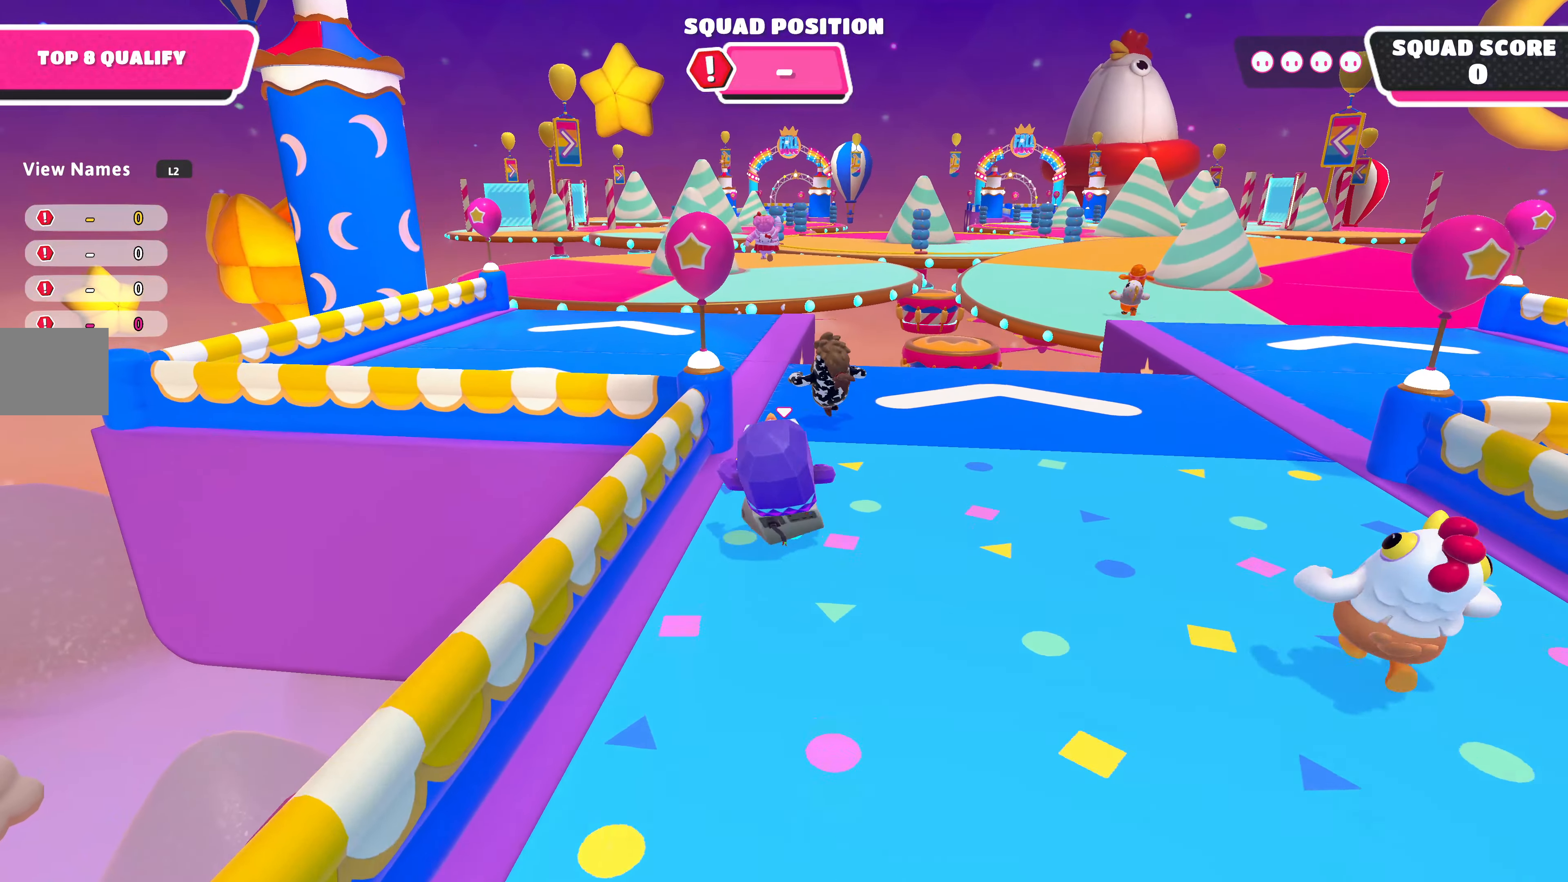
{"buttons": [], "left_stick": "up", "right_stick": "center", "events": []}
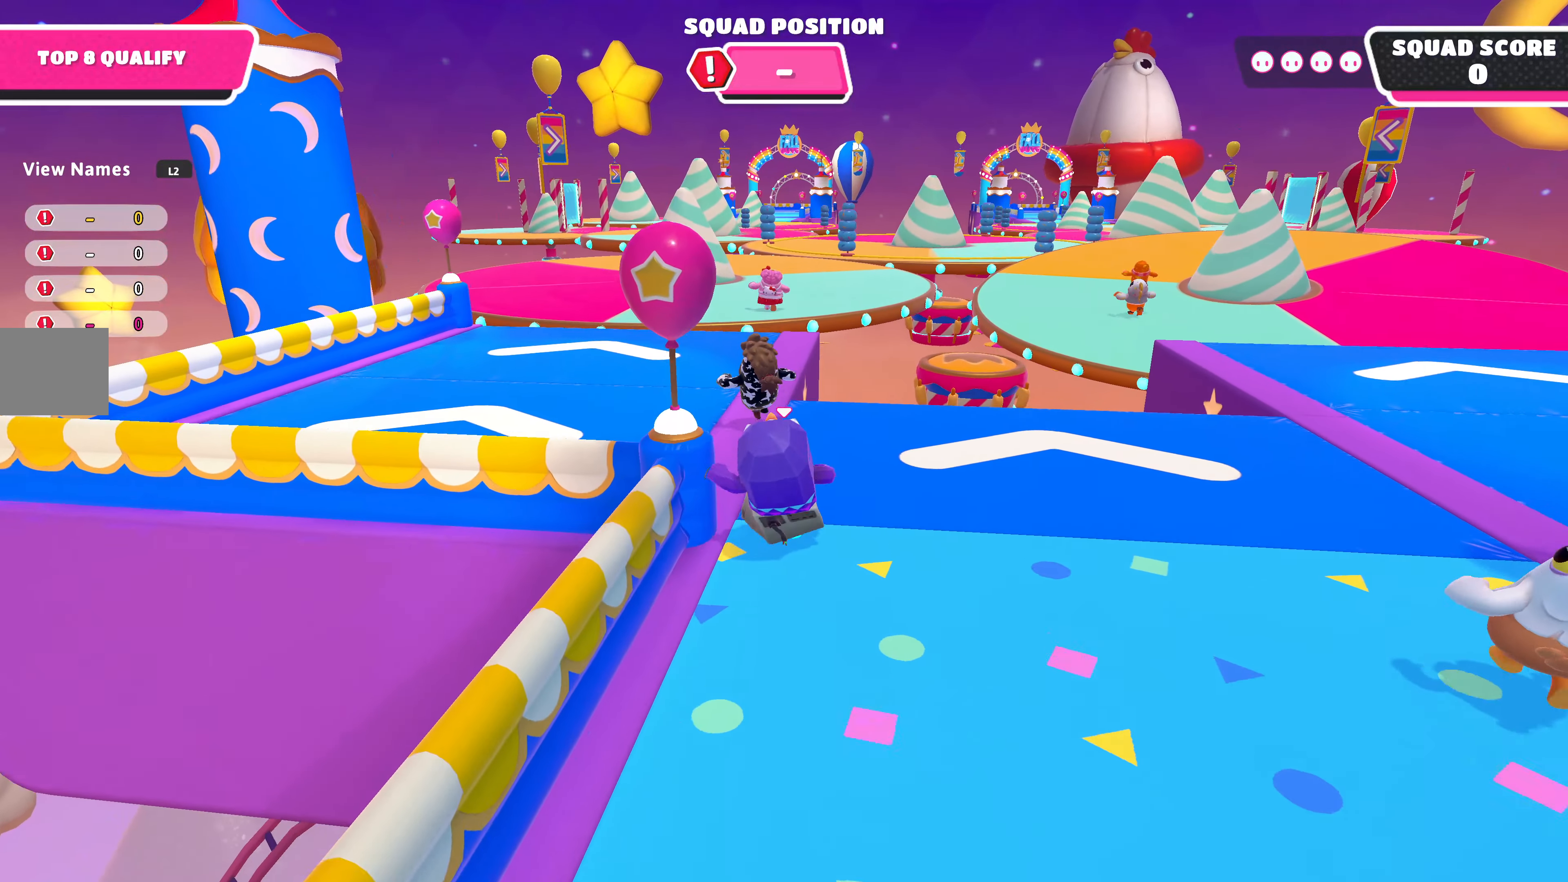
{"buttons": [], "left_stick": "up", "right_stick": "center", "events": []}
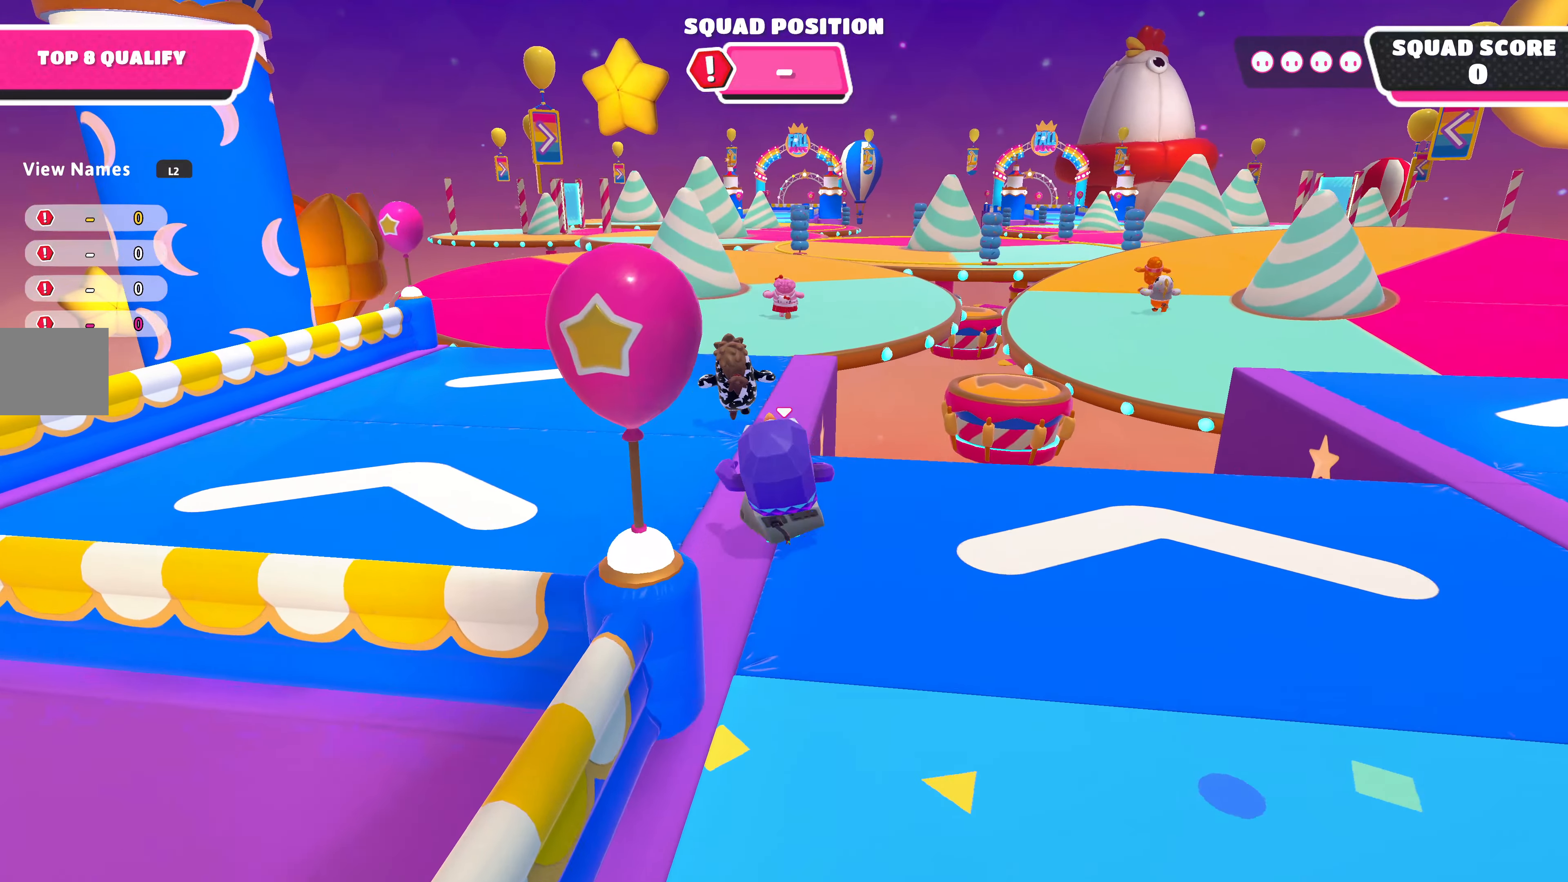
{"buttons": [], "left_stick": "up", "right_stick": "center", "events": []}
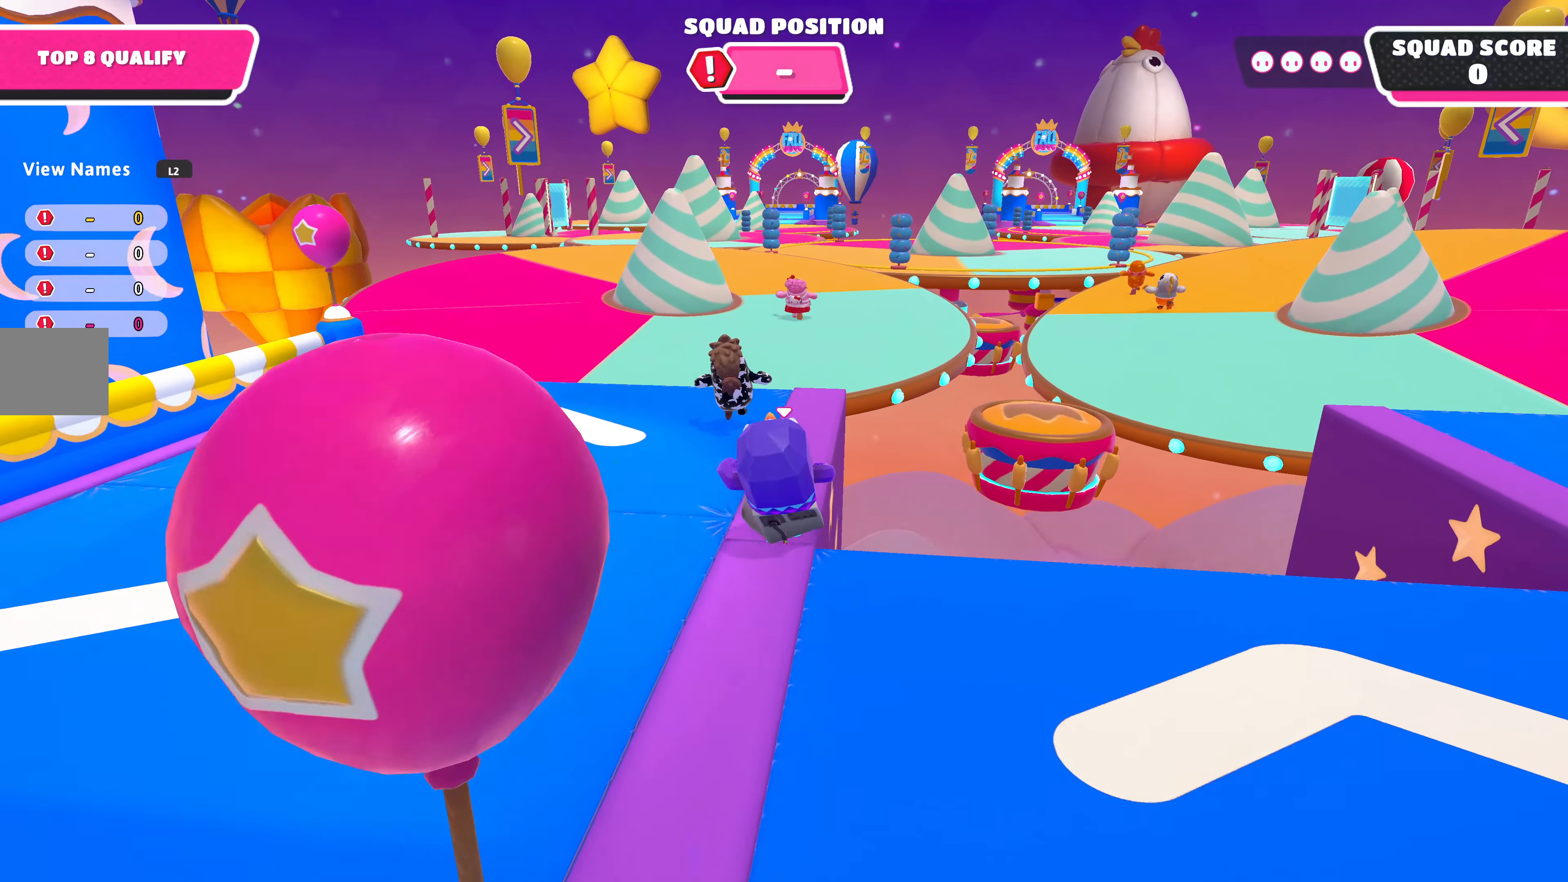
{"buttons": [], "left_stick": "up", "right_stick": "center", "events": []}
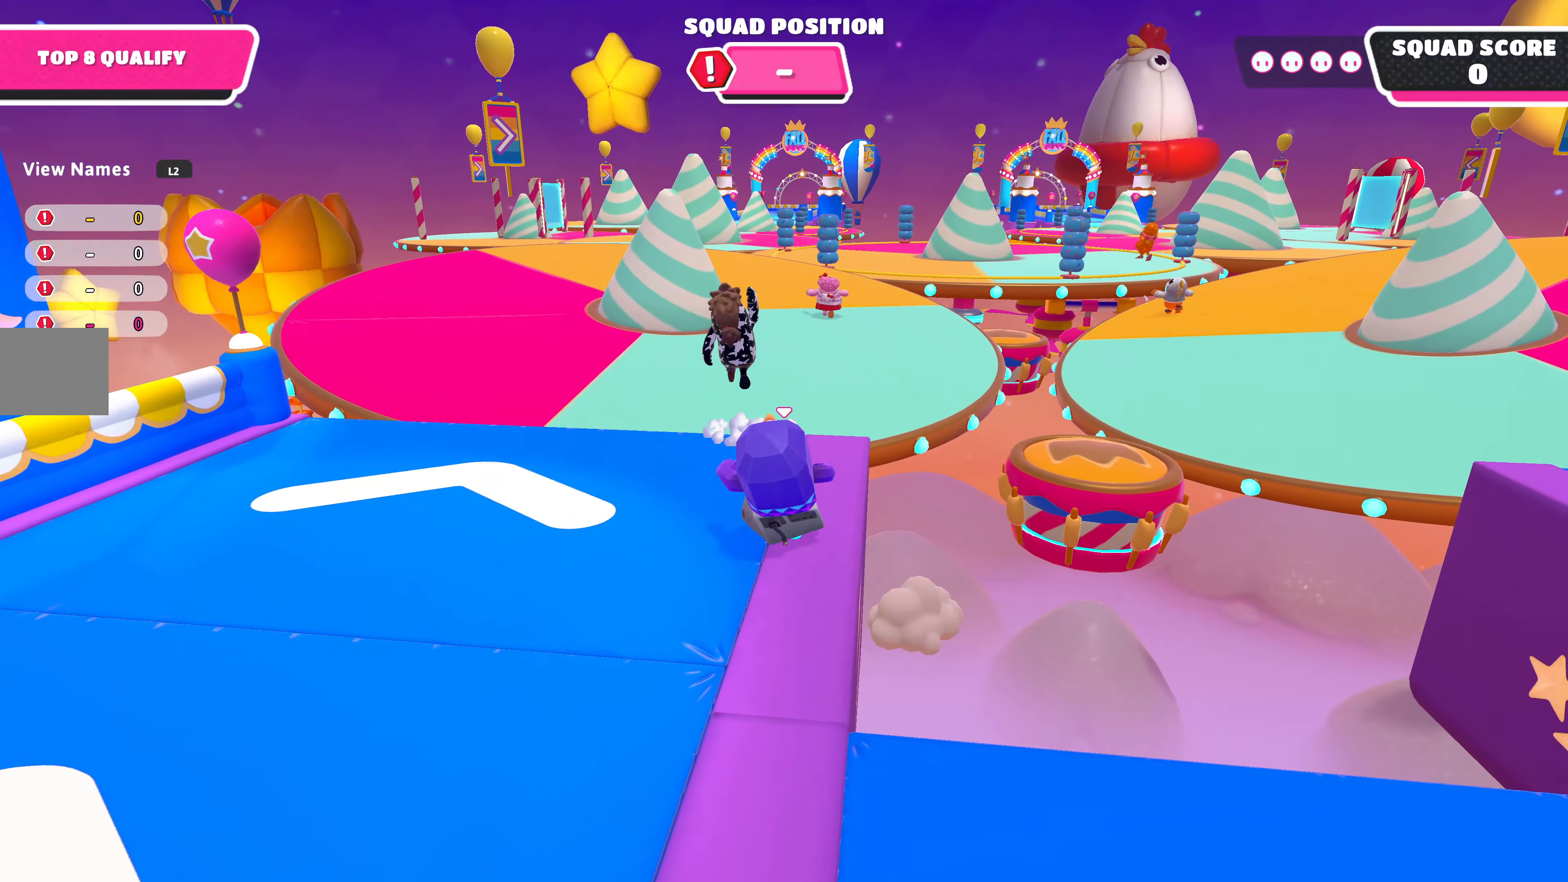
{"buttons": [], "left_stick": "up", "right_stick": "center", "events": []}
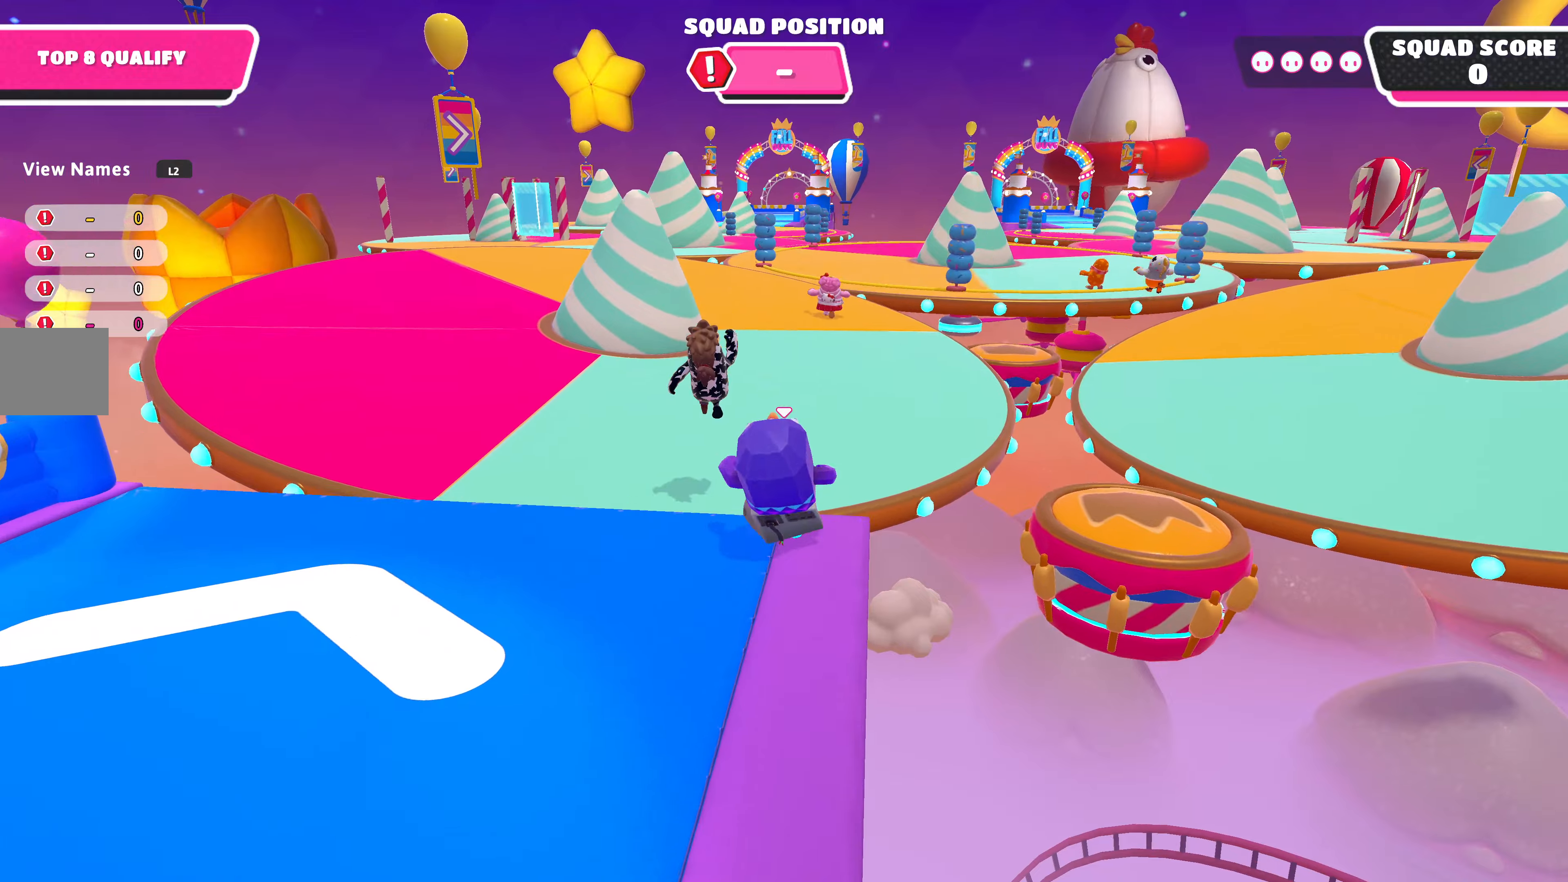
{"buttons": [], "left_stick": "up", "right_stick": "center", "events": [[166, "CROSS", "down"], [300, "CROSS", "up"]]}
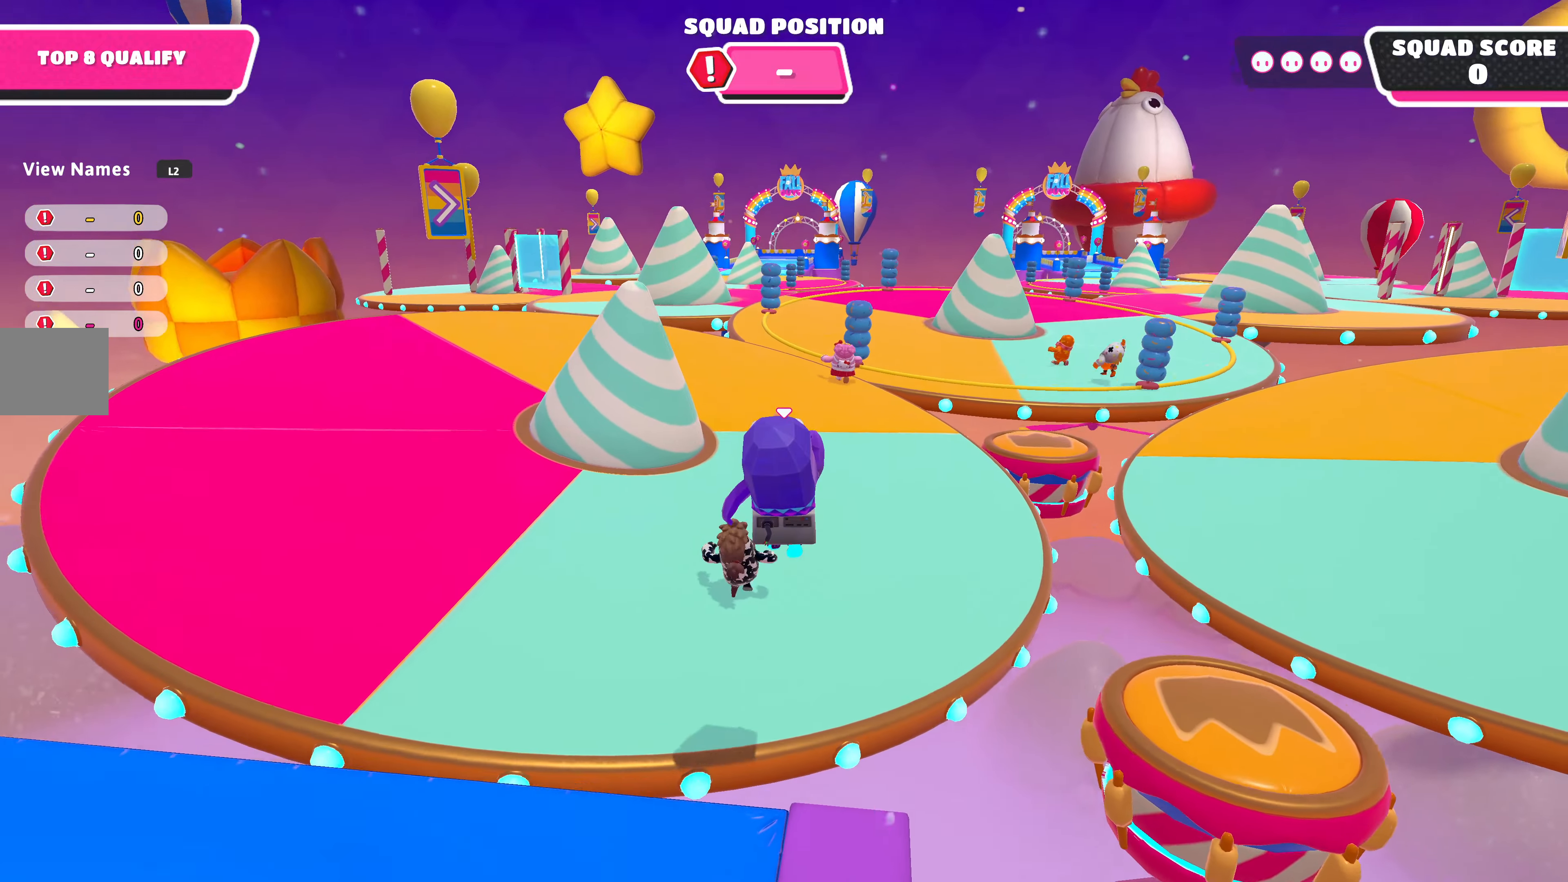
{"buttons": [], "left_stick": "up", "right_stick": "center", "events": []}
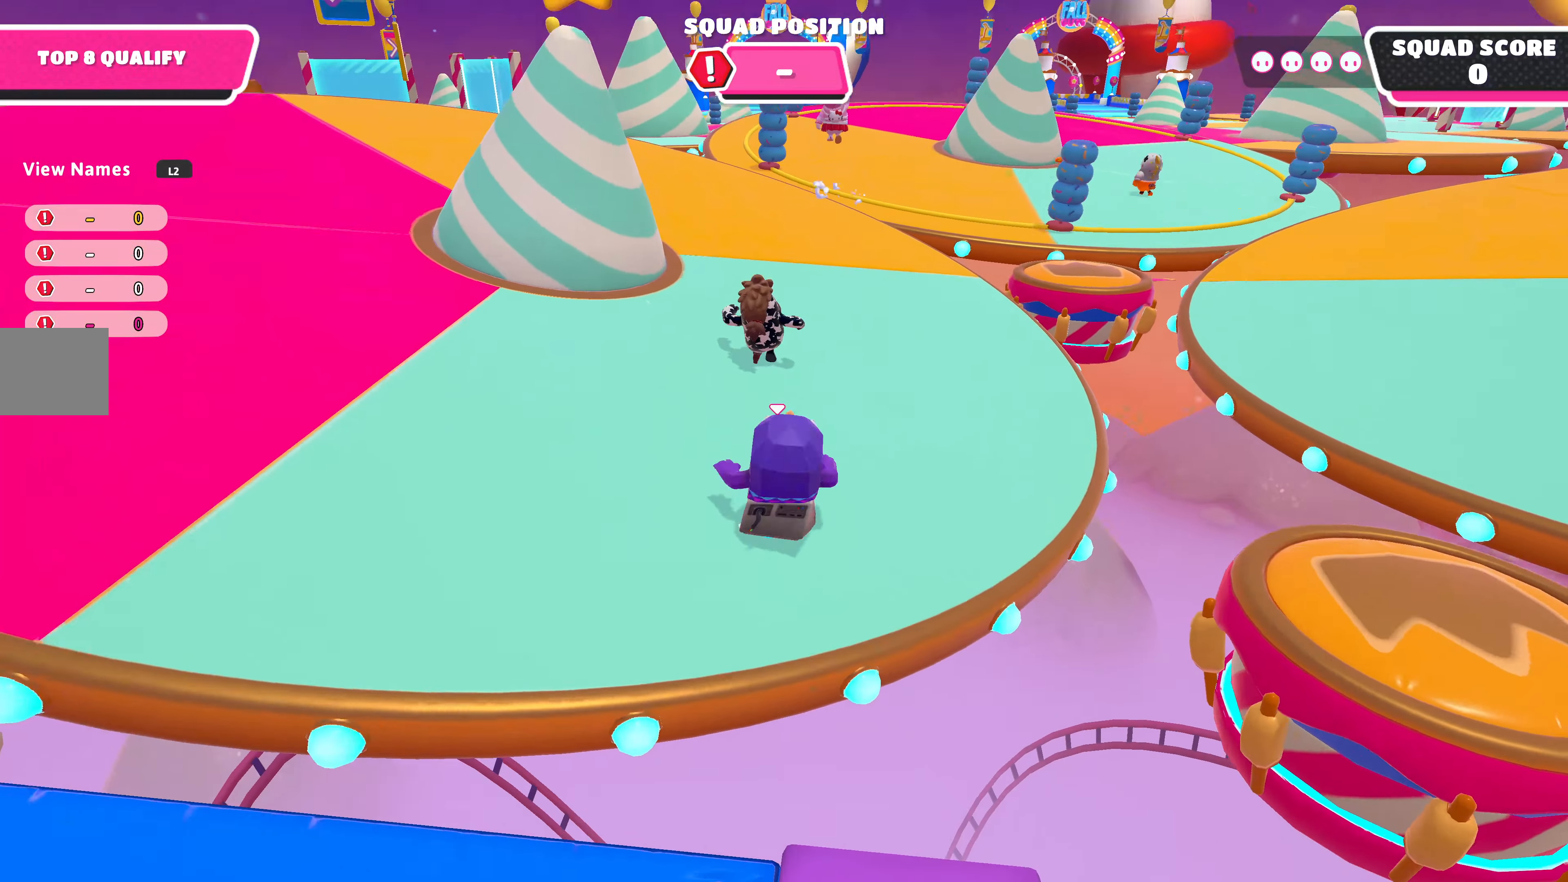
{"buttons": [], "left_stick": "up", "right_stick": "center", "events": []}
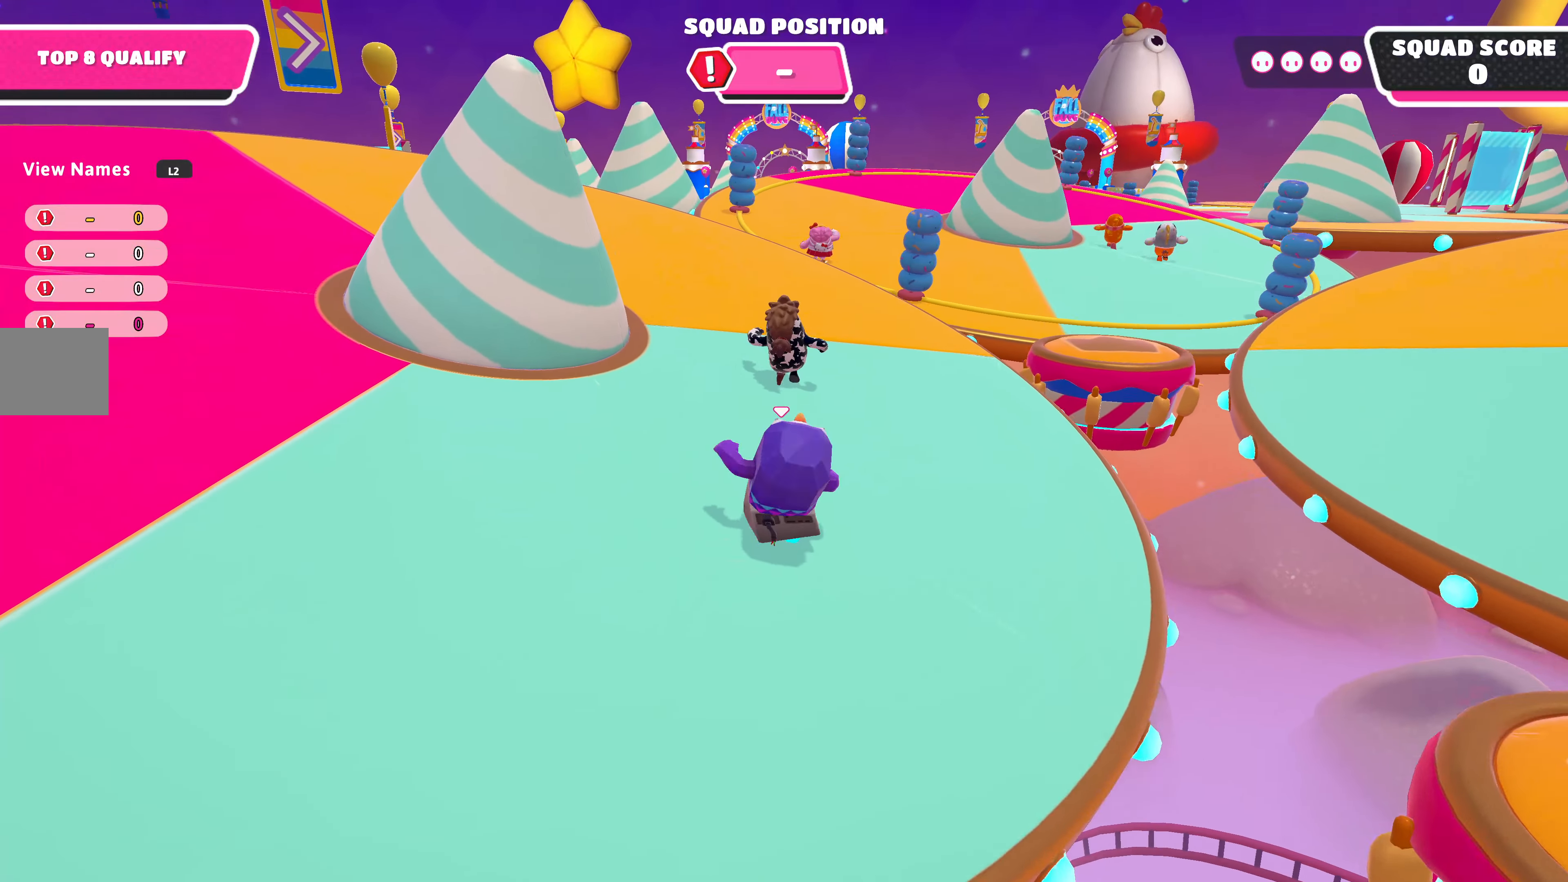
{"buttons": [], "left_stick": "up", "right_stick": "center", "events": []}
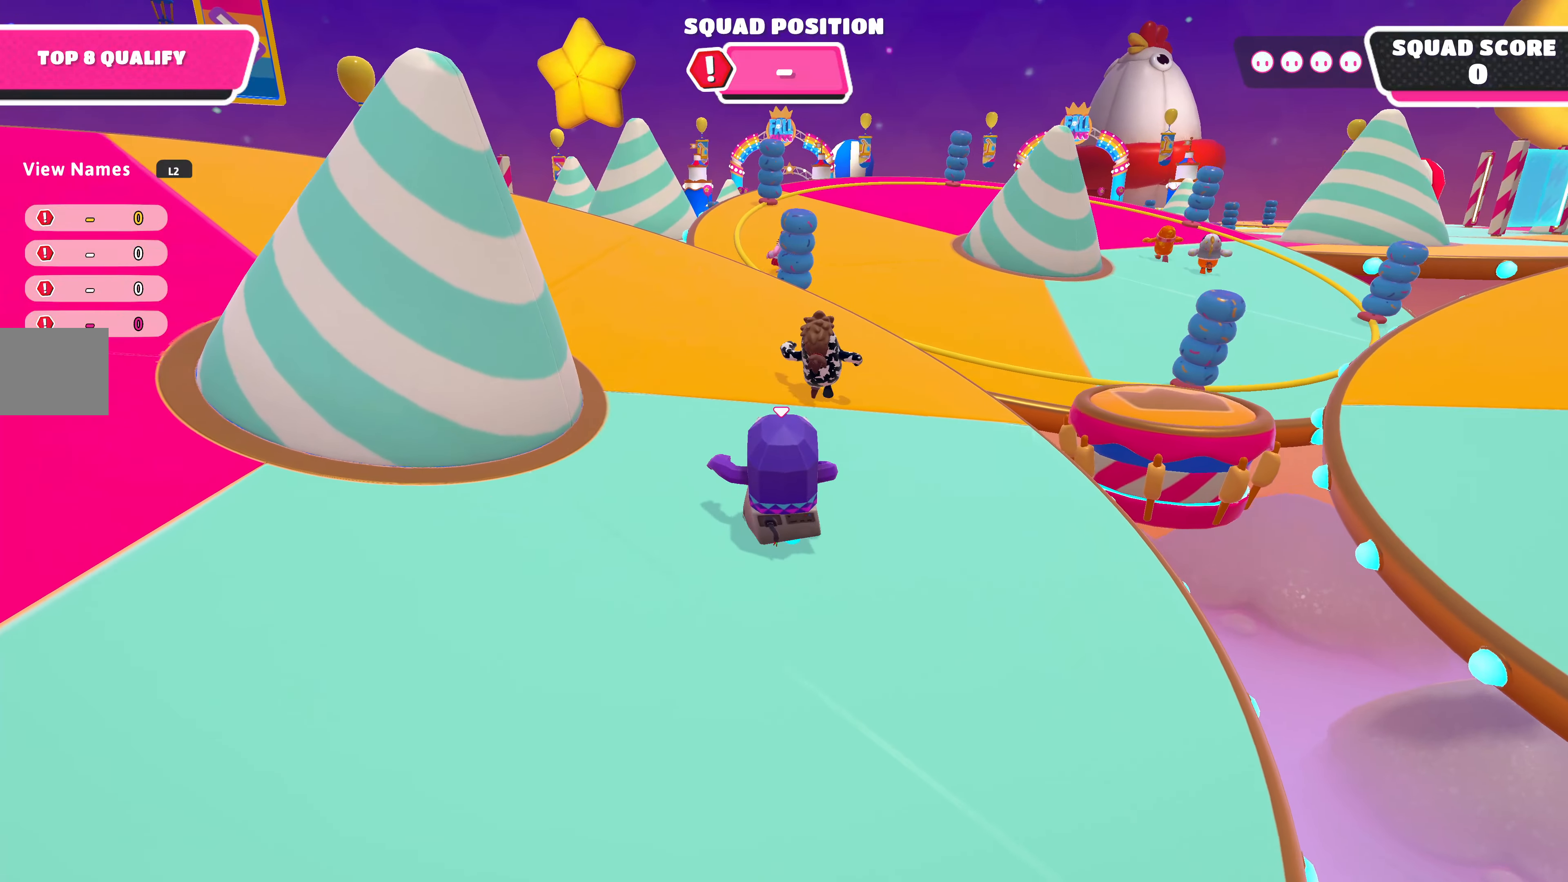
{"buttons": [], "left_stick": "up", "right_stick": "center", "events": []}
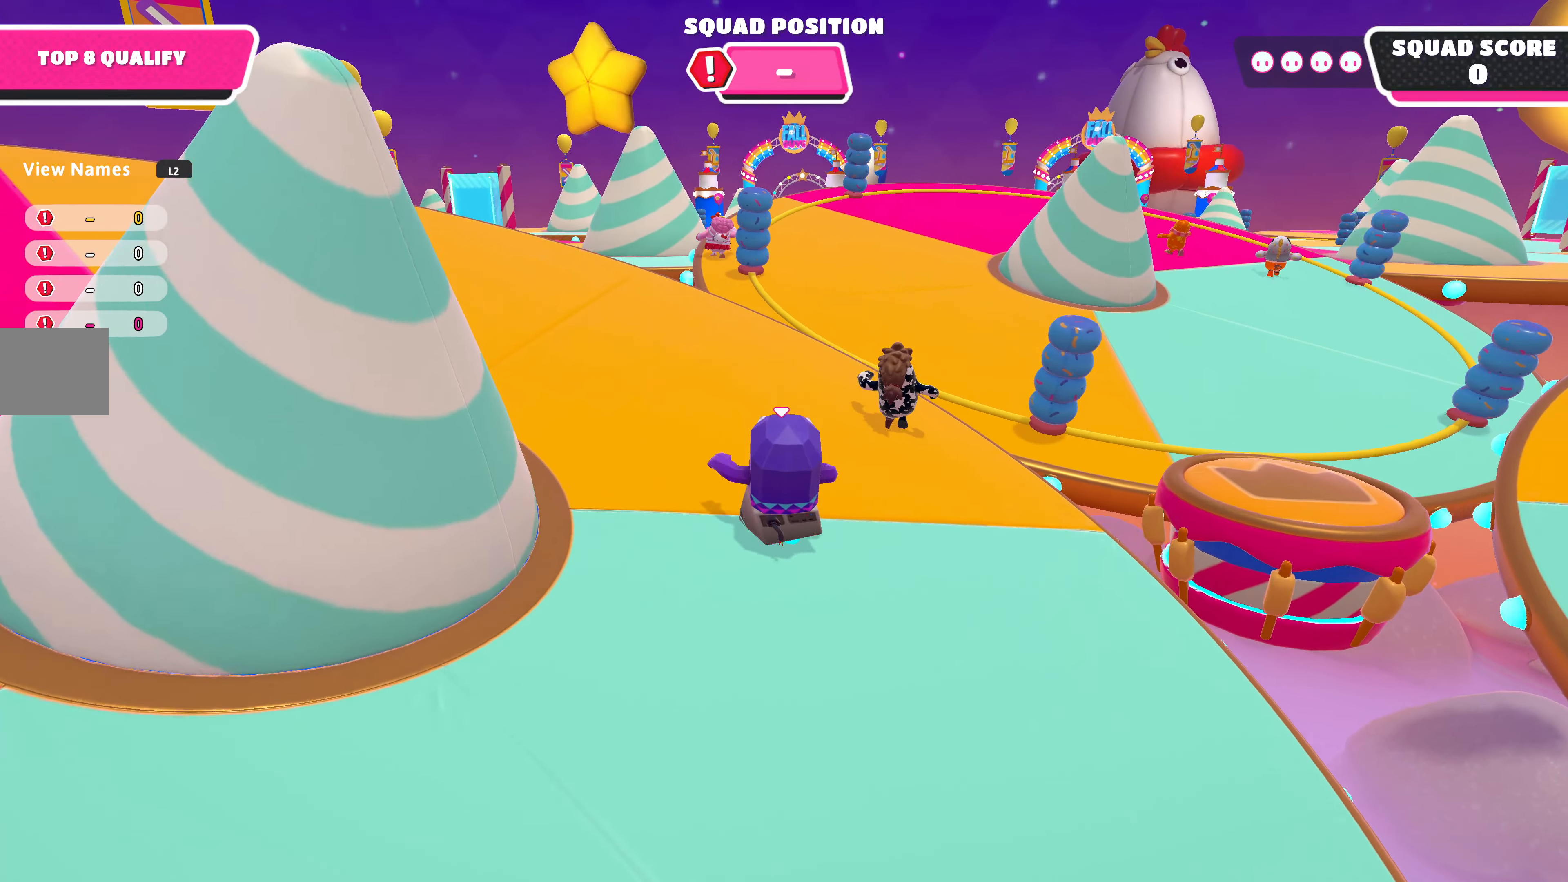
{"buttons": [], "left_stick": "up", "right_stick": "center", "events": []}
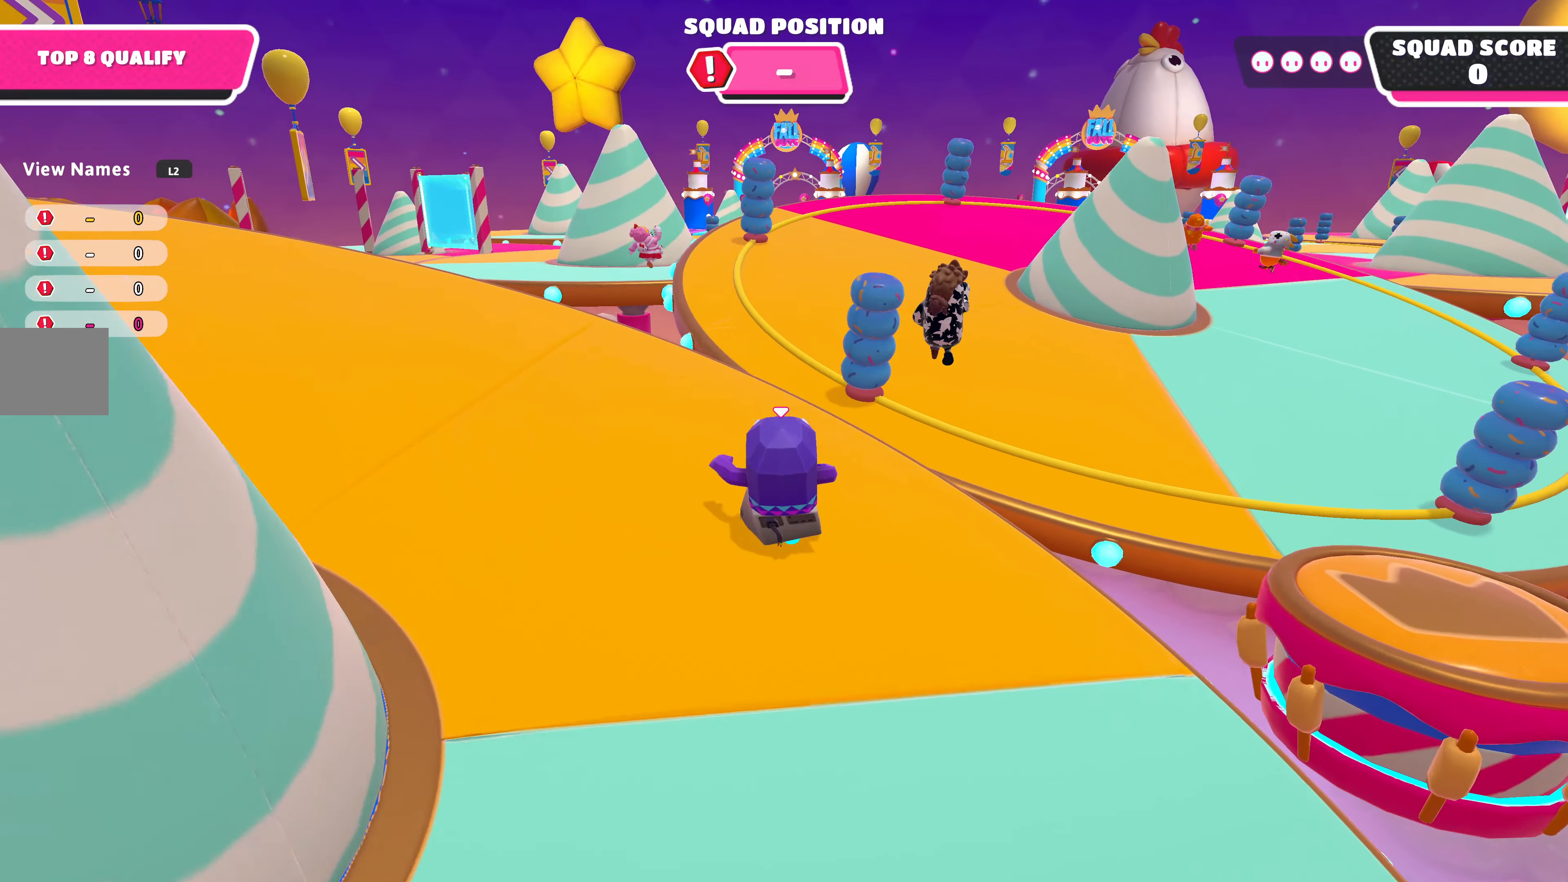
{"buttons": [], "left_stick": "up", "right_stick": "center", "events": []}
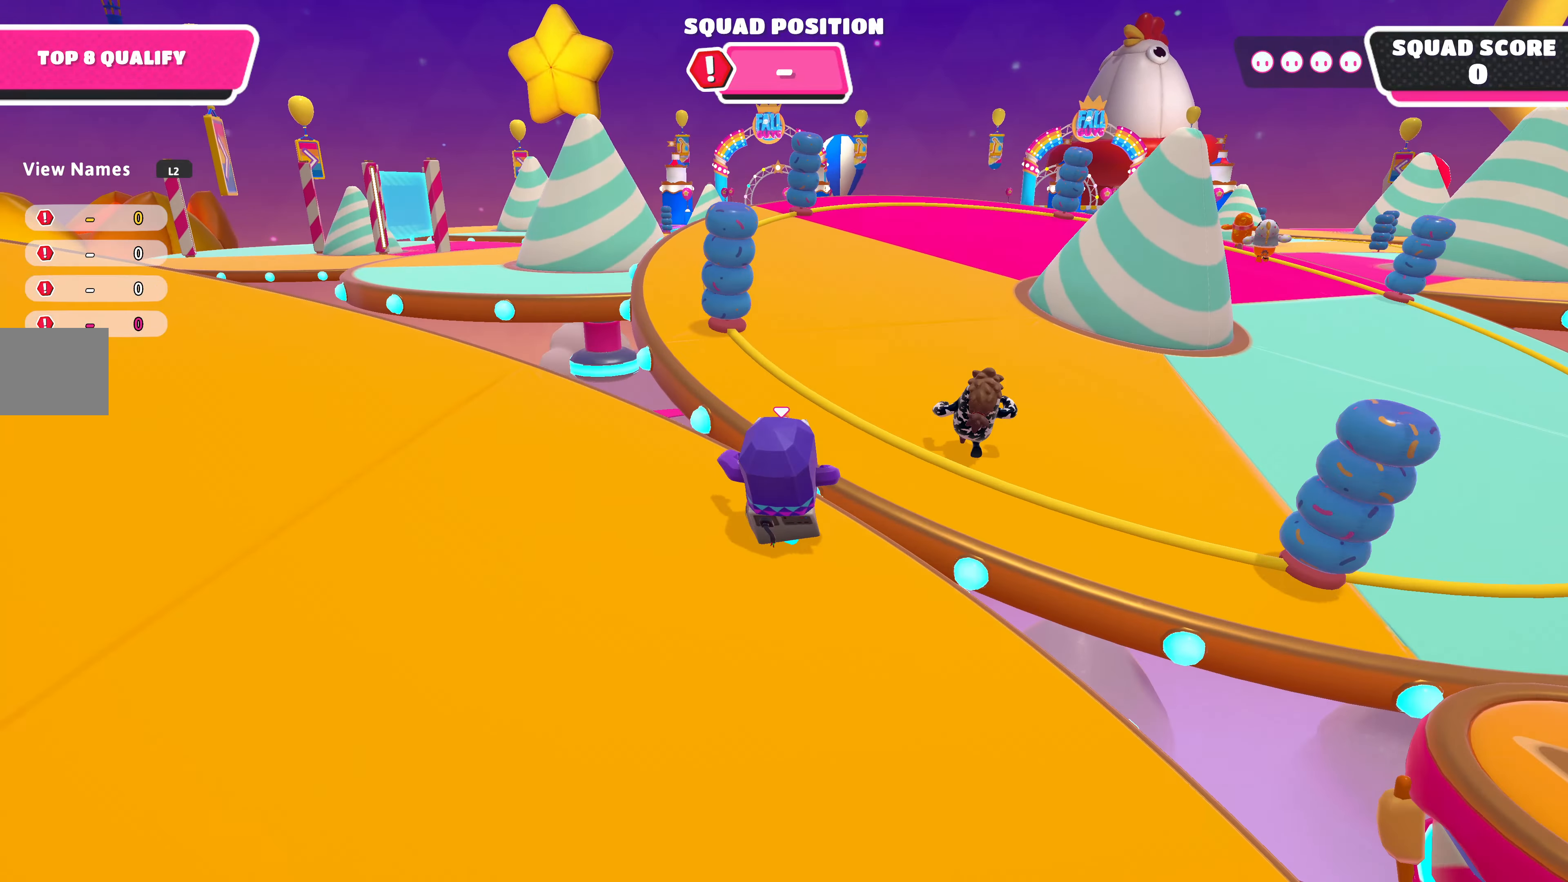
{"buttons": [], "left_stick": "up", "right_stick": "center", "events": [[33, "CROSS", "down"], [200, "CROSS", "up"]]}